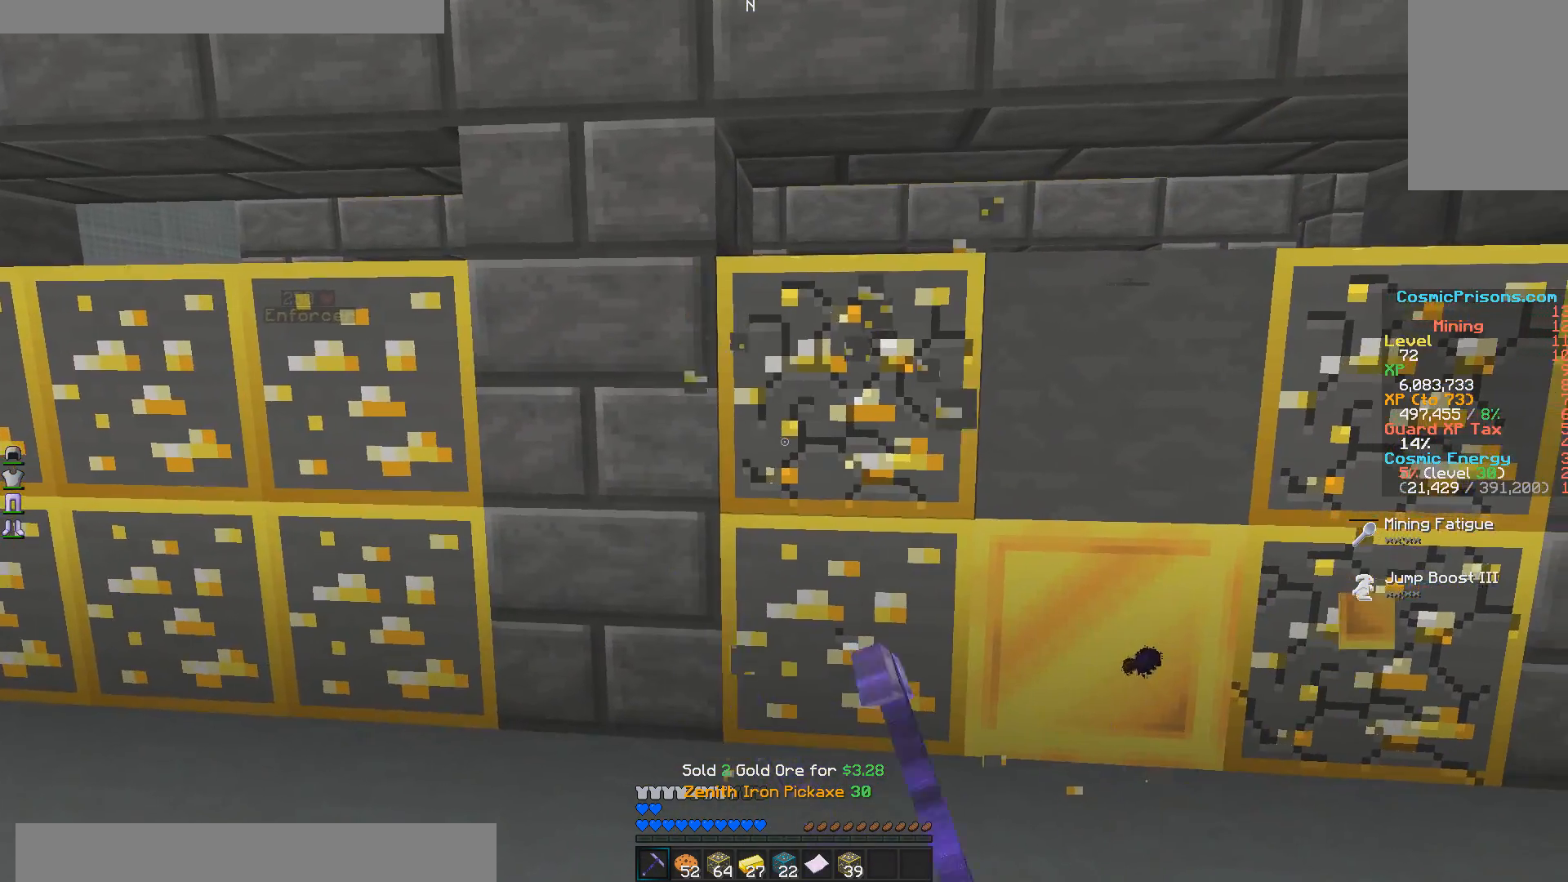
Gameplay with keyboard and mouse; each line is a JSON object with the keys and mouse buttons held at the frame after it. "events" lists presses ("down") and releases ("up") of "a", "d", "s", "w", "mouse_left" and "mouse_right" between this image and that frame as [ms after this image, input, new state], when the widget could be followed in between. "mouse_left", "mouse_right" = the "left", "right" buttons of the "mouse" list. No other keys are recorded. Fast repeated clicks can show as one long hold. Mouse movement is not recorded.
{"keys": [], "mouse": ["left"], "events": [[50, "d", "down"], [500, "d", "up"]]}
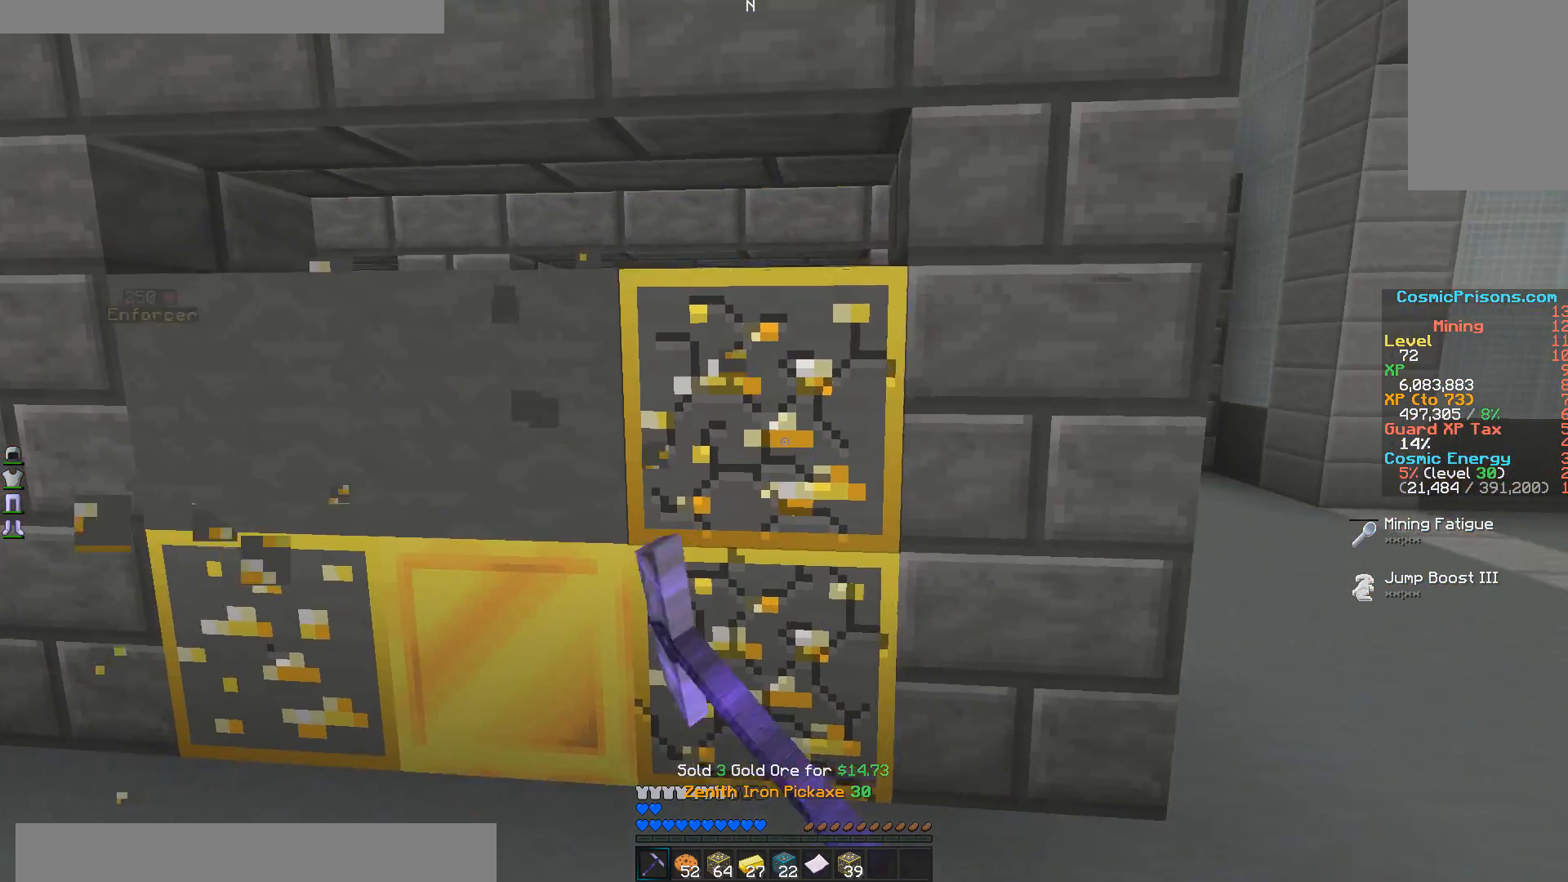
{"keys": [], "mouse": ["left"], "events": []}
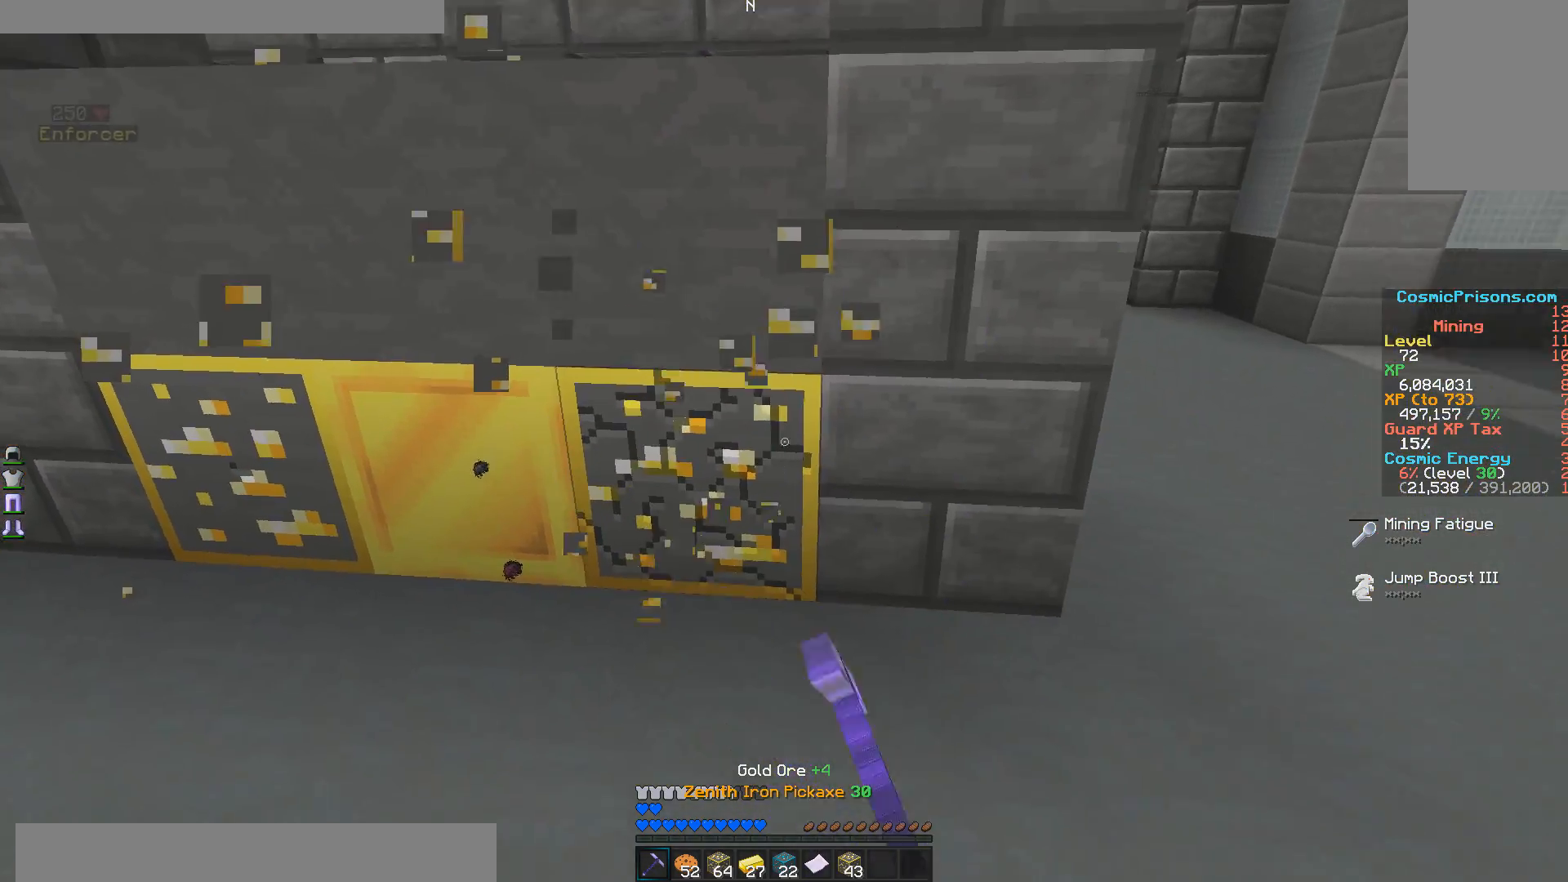
{"keys": ["a"], "mouse": ["left"], "events": [[200, "a", "down"]]}
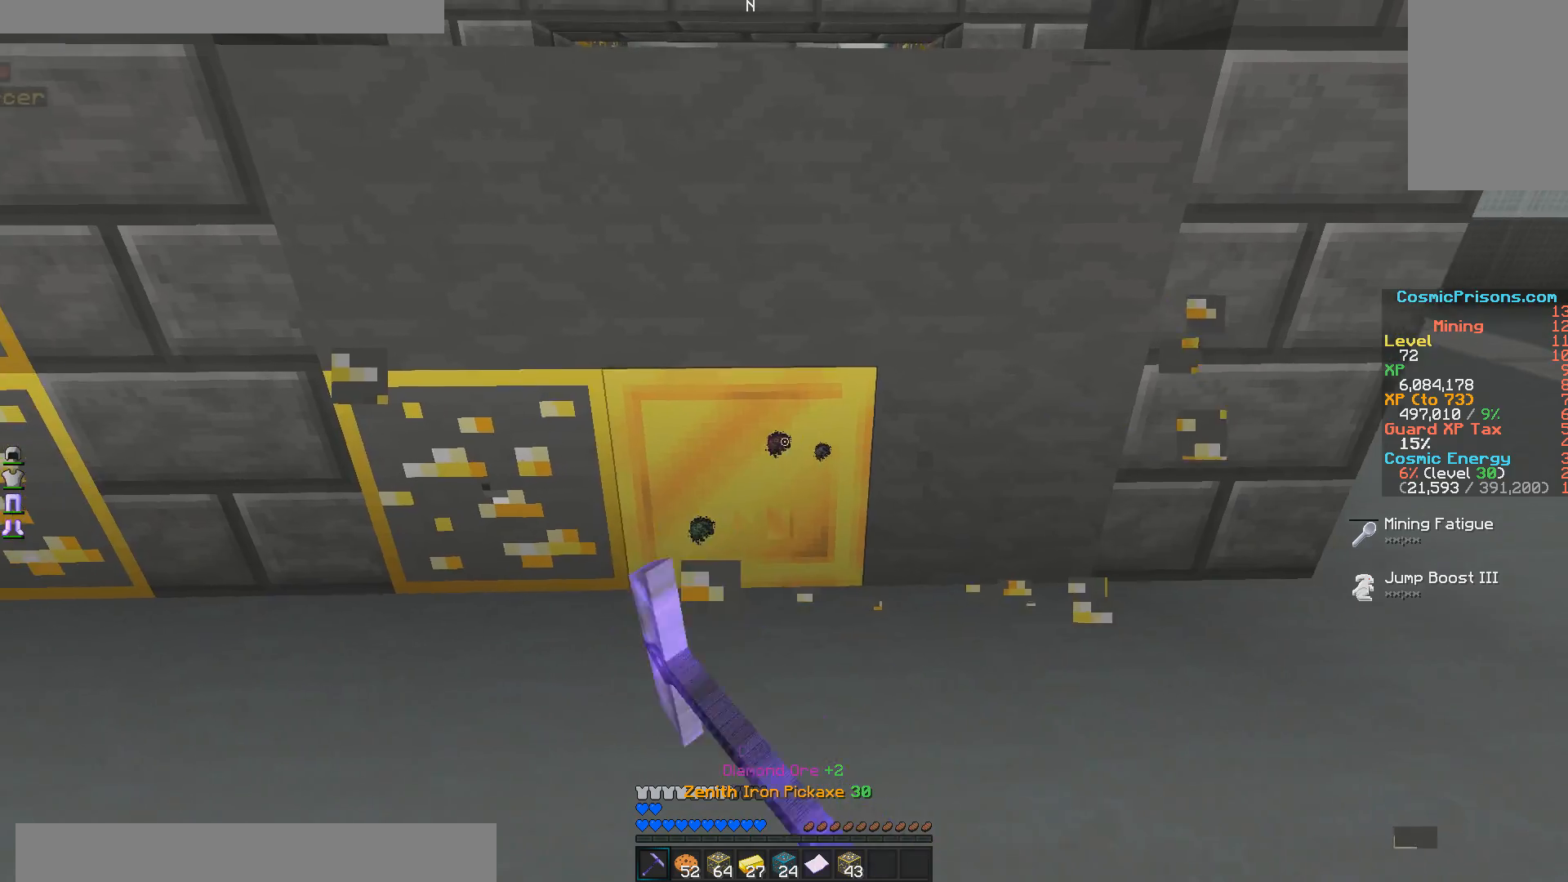
{"keys": [], "mouse": ["left"], "events": [[100, "a", "up"]]}
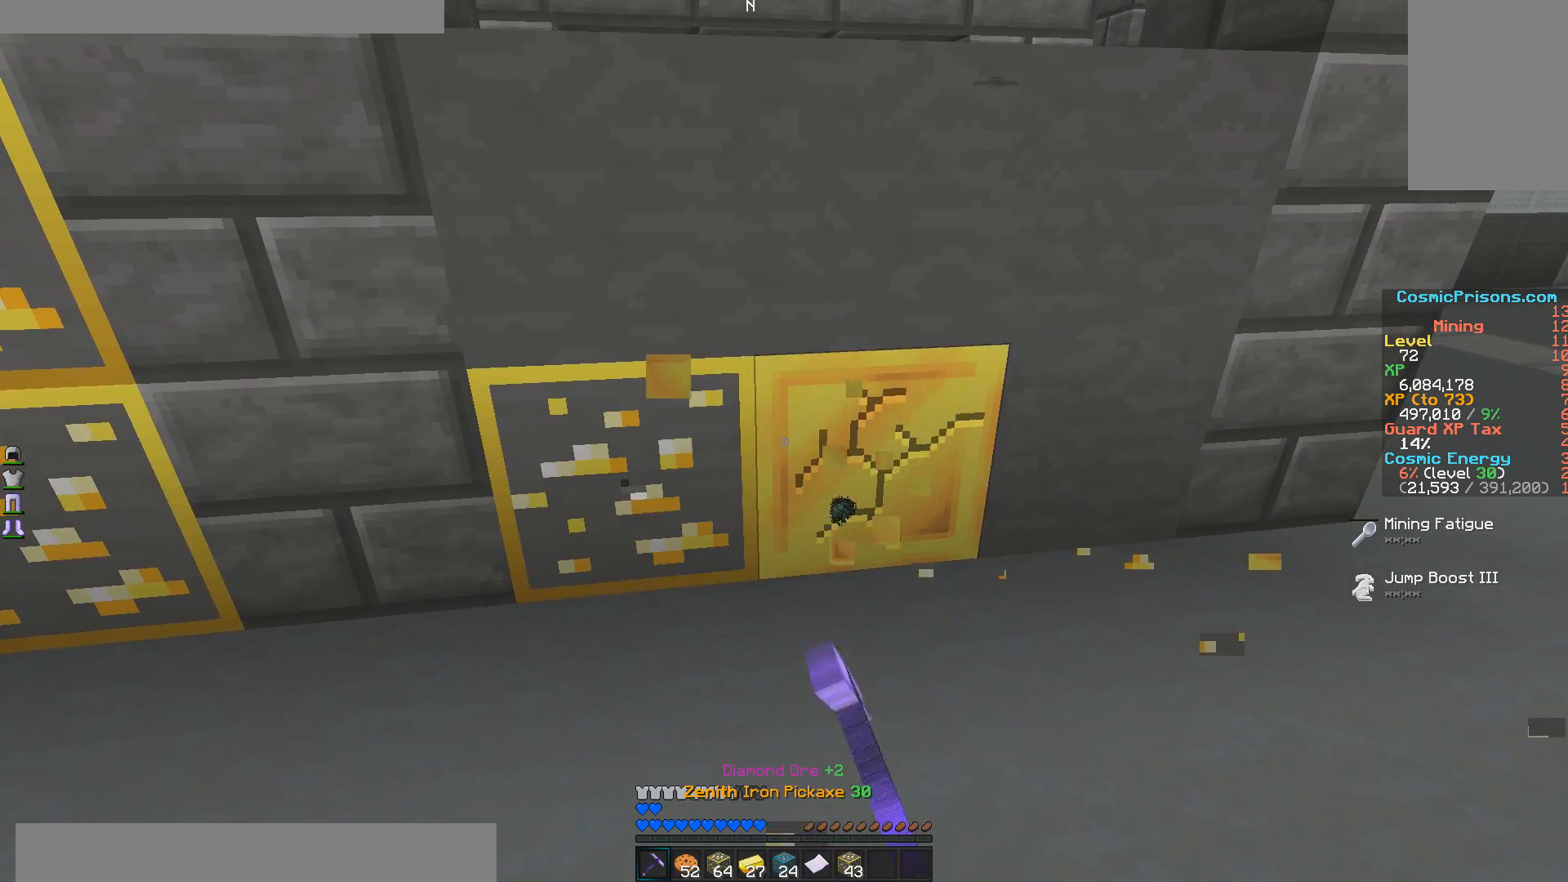
{"keys": [], "mouse": ["left"], "events": []}
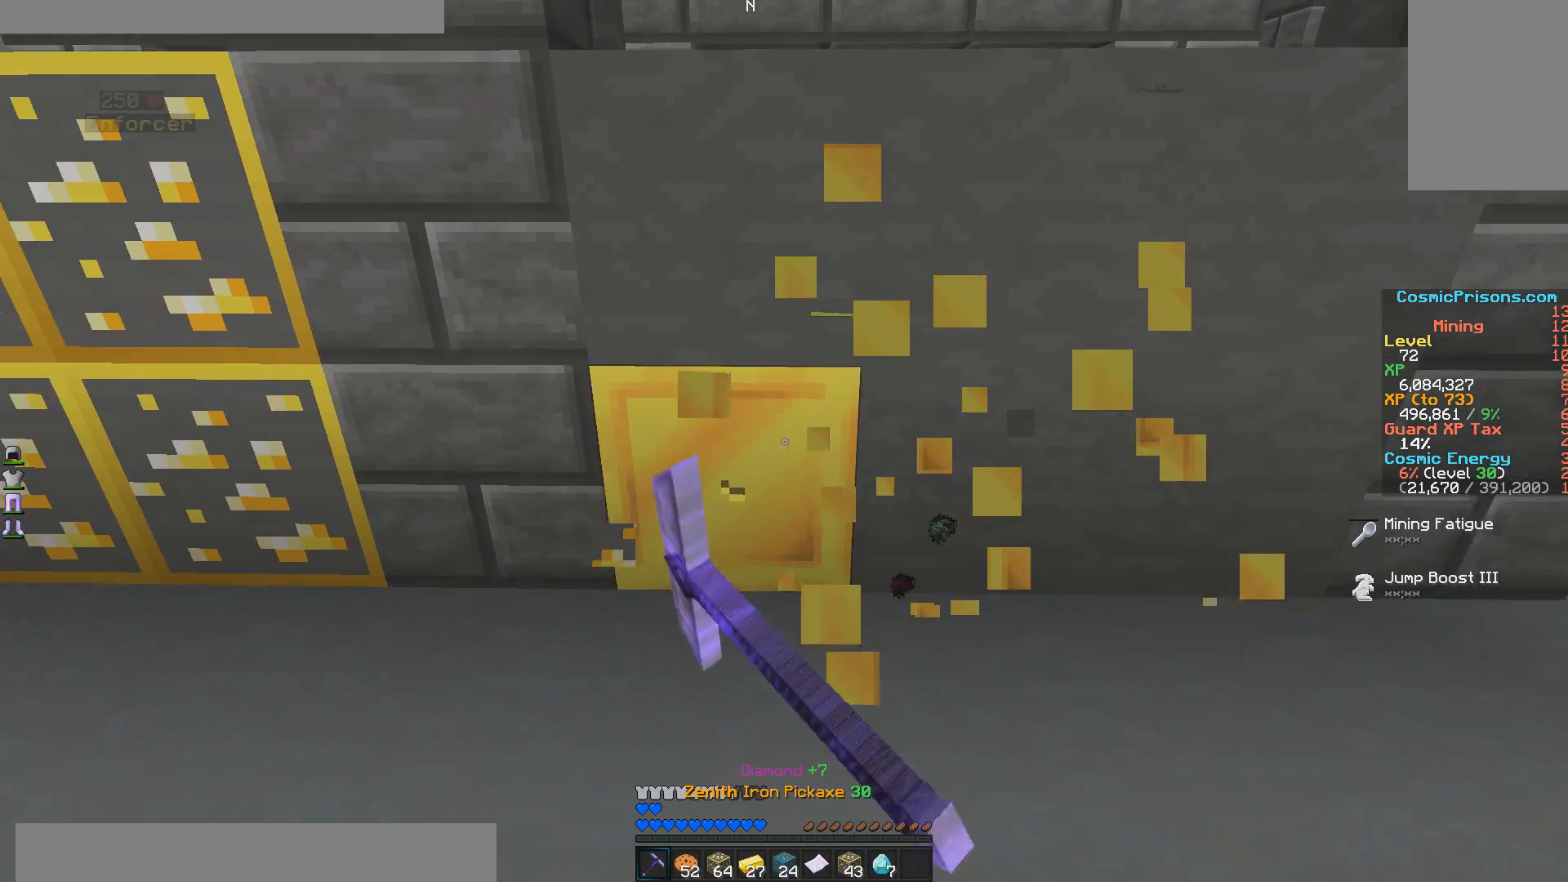
{"keys": [], "mouse": ["left"], "events": []}
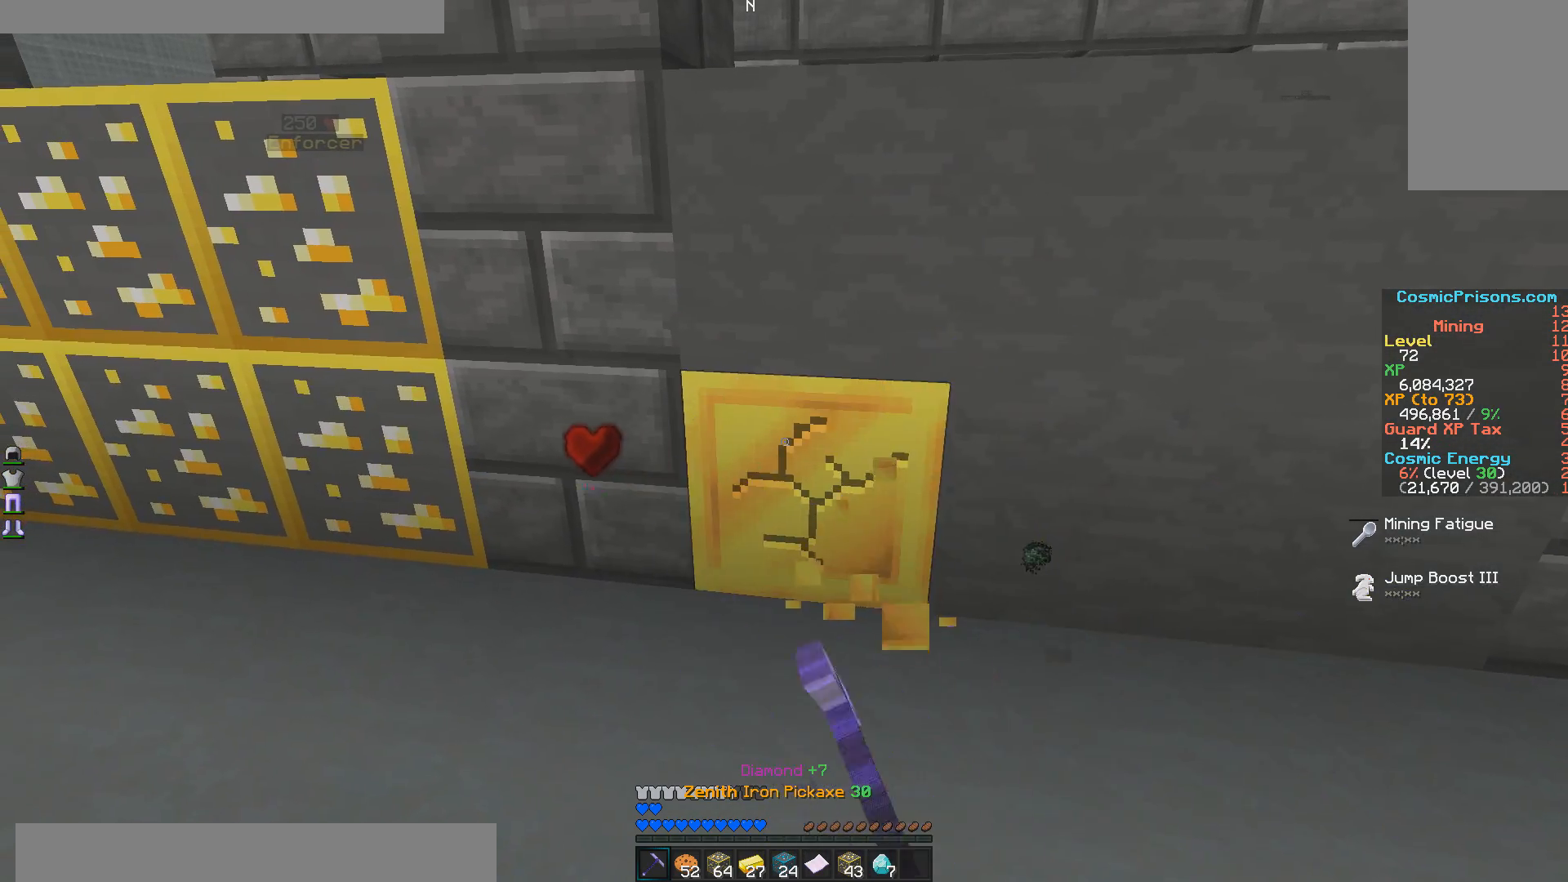
{"keys": [], "mouse": ["left"], "events": []}
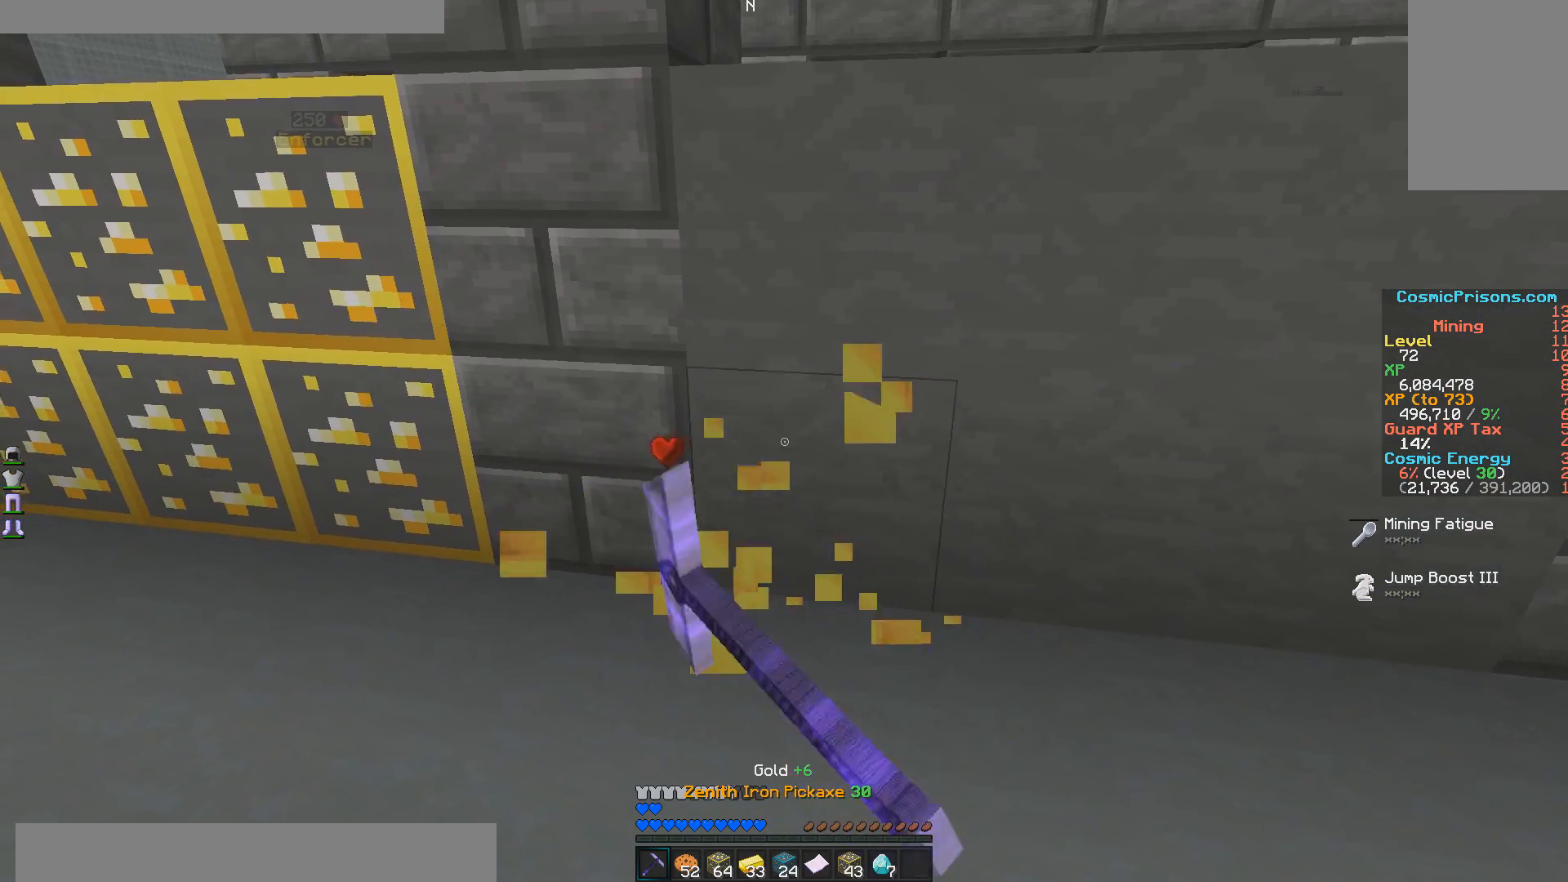
{"keys": [], "mouse": ["left"], "events": [[100, "a", "down"], [133, "w", "down"], [400, "a", "up"], [400, "w", "up"]]}
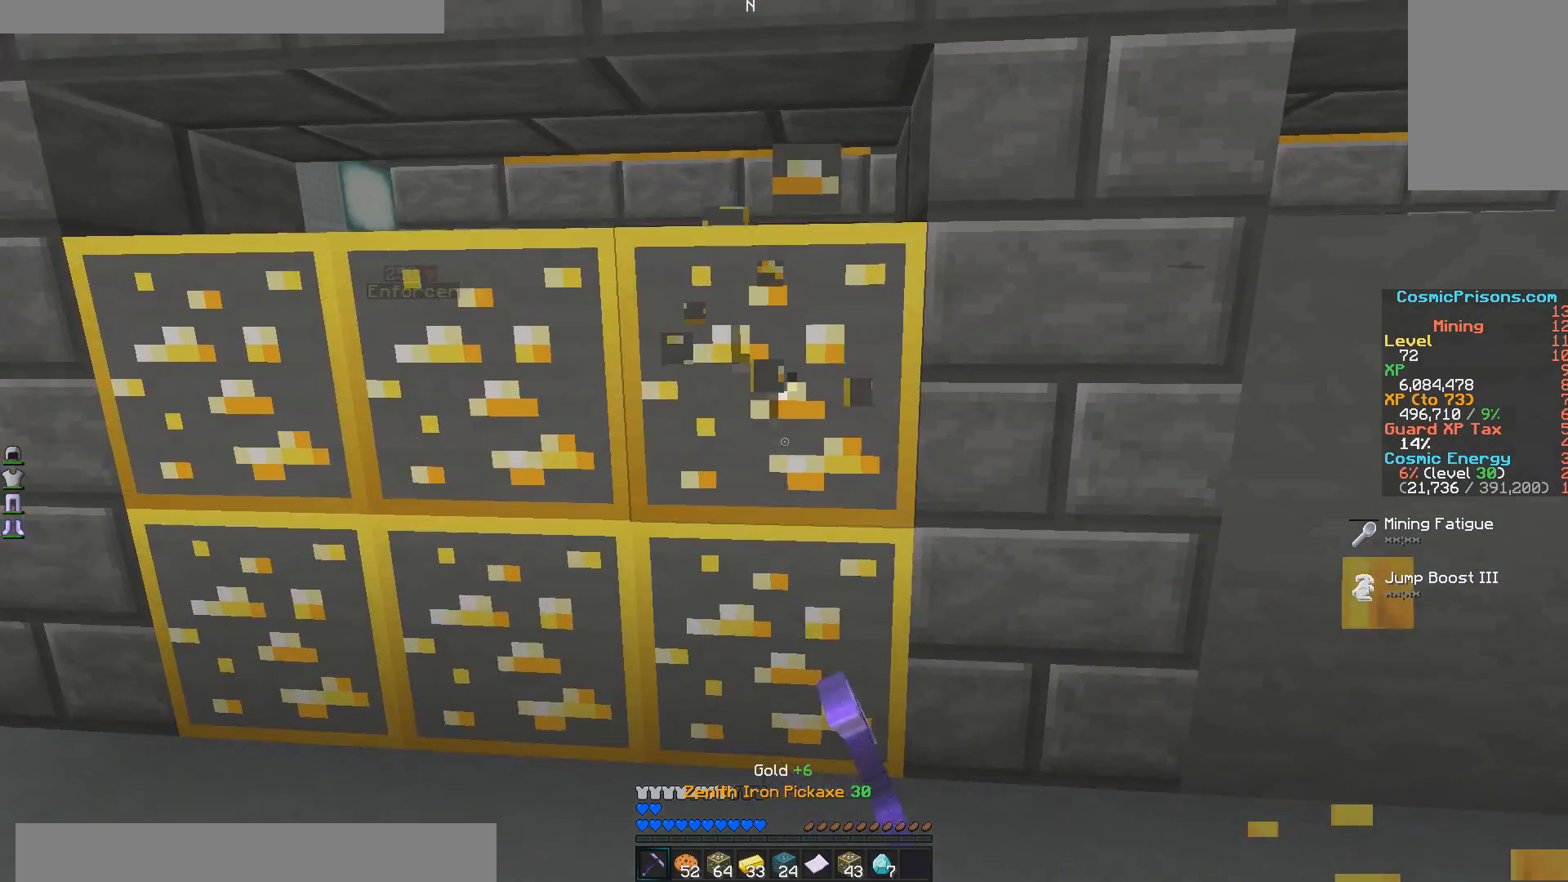
{"keys": ["a"], "mouse": ["left"], "events": [[150, "a", "down"]]}
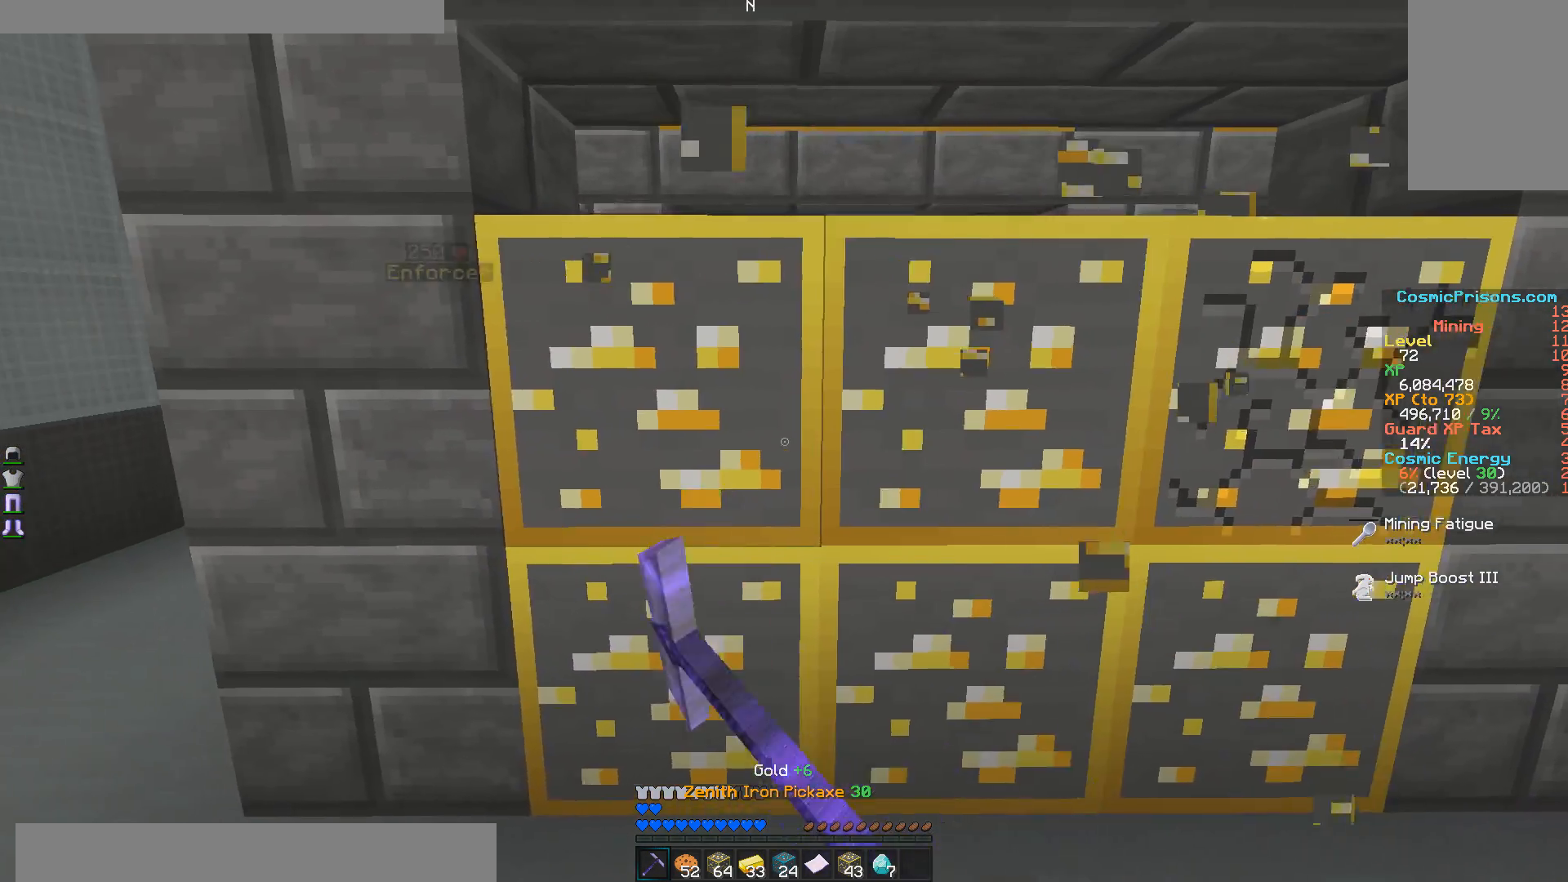
{"keys": [], "mouse": ["left"], "events": [[50, "a", "up"], [350, "s", "down"], [500, "s", "up"]]}
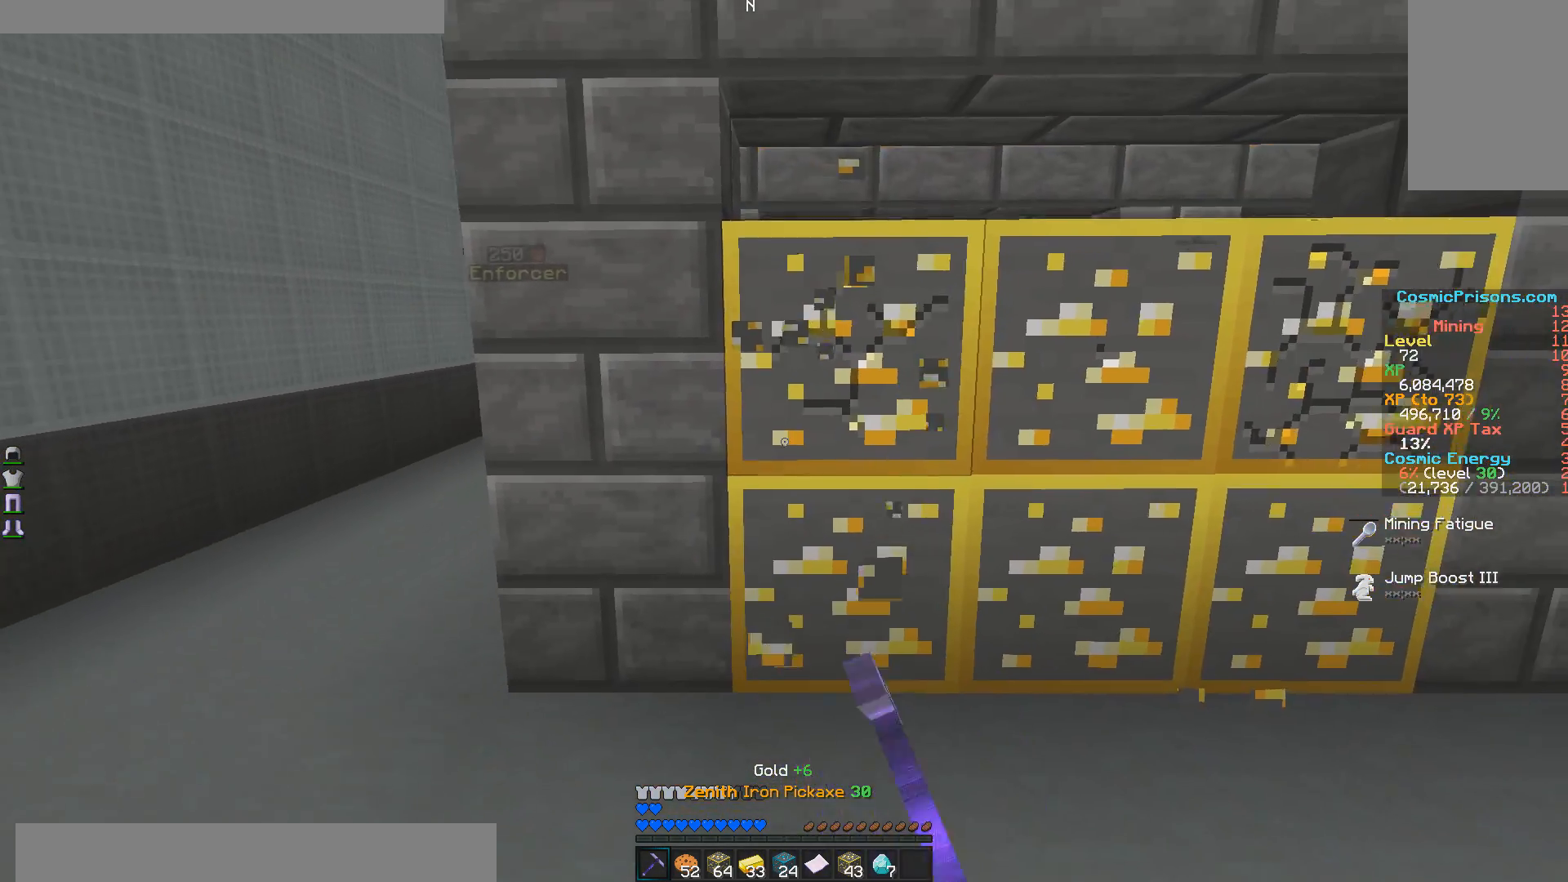
{"keys": [], "mouse": ["left"], "events": [[200, "d", "down"], [500, "d", "up"]]}
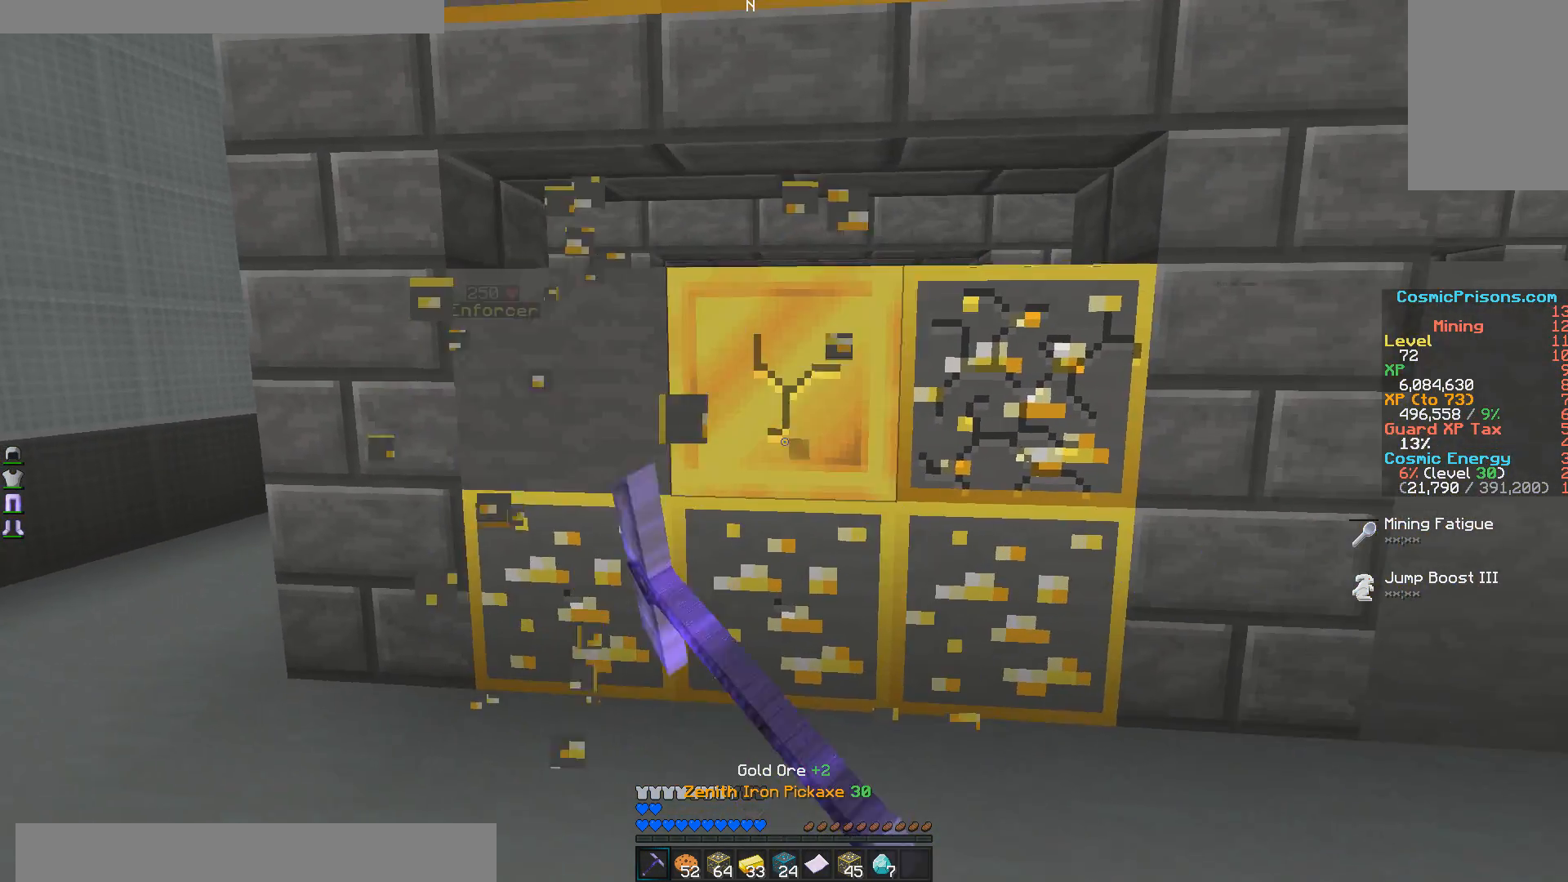
{"keys": [], "mouse": ["left"], "events": []}
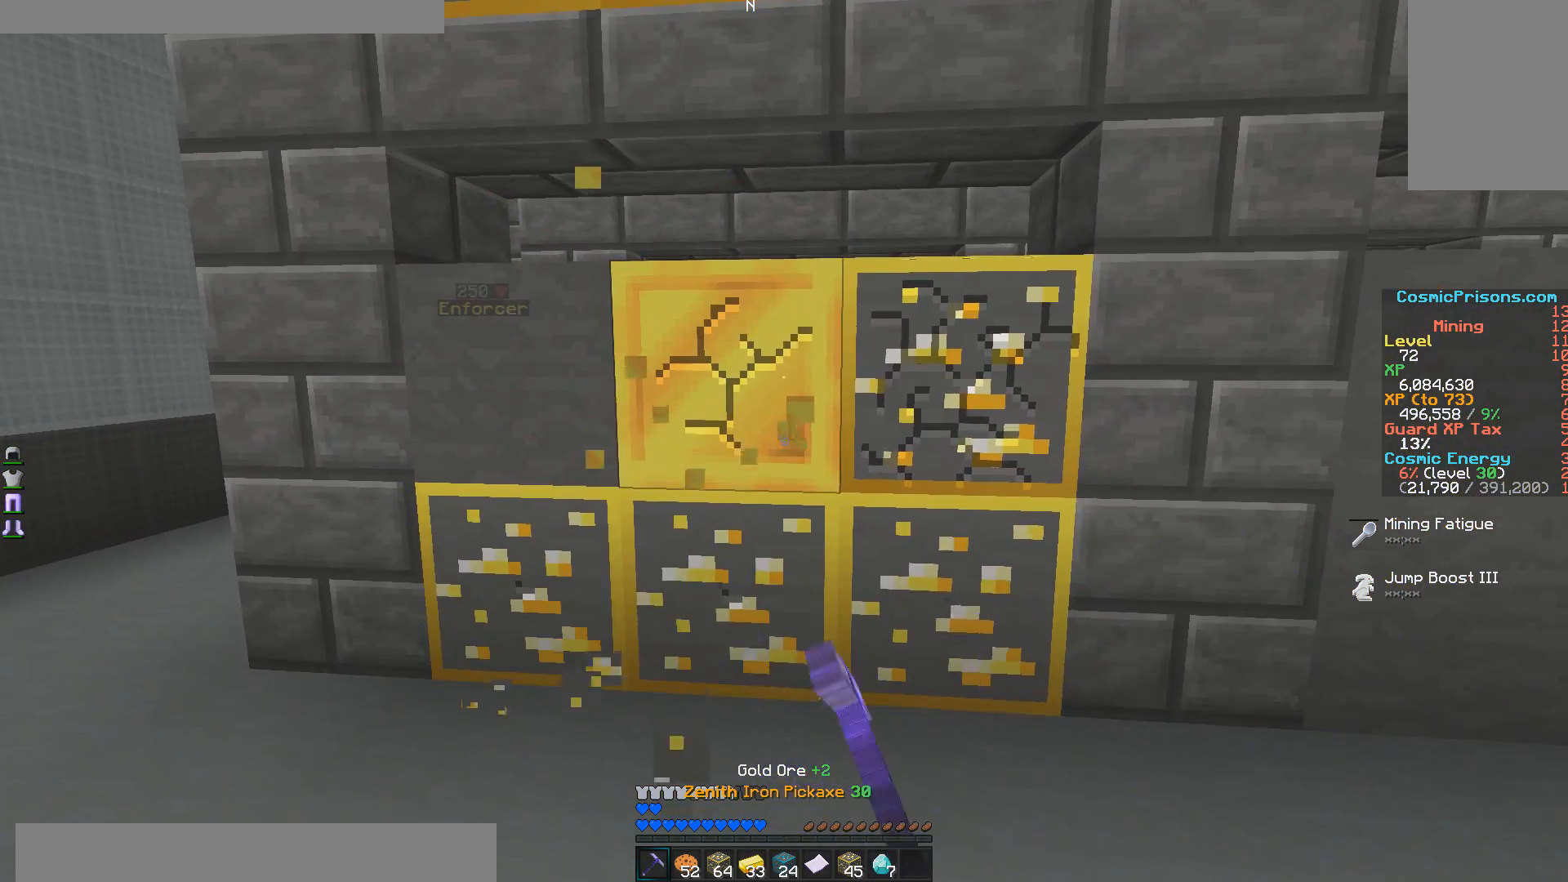
{"keys": [], "mouse": ["left"], "events": []}
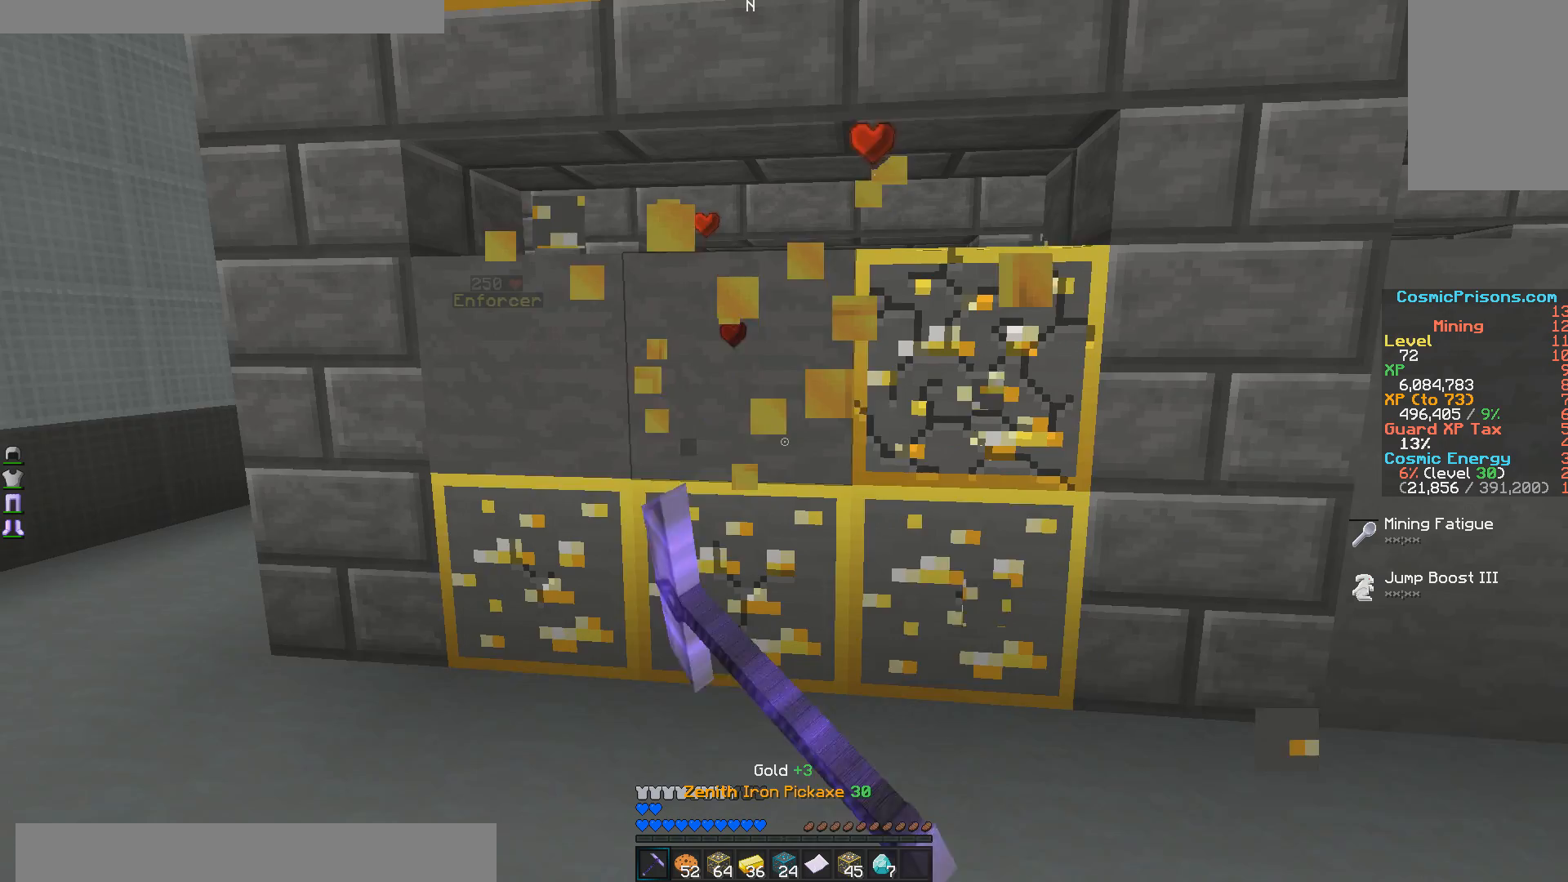
{"keys": [], "mouse": ["left"], "events": []}
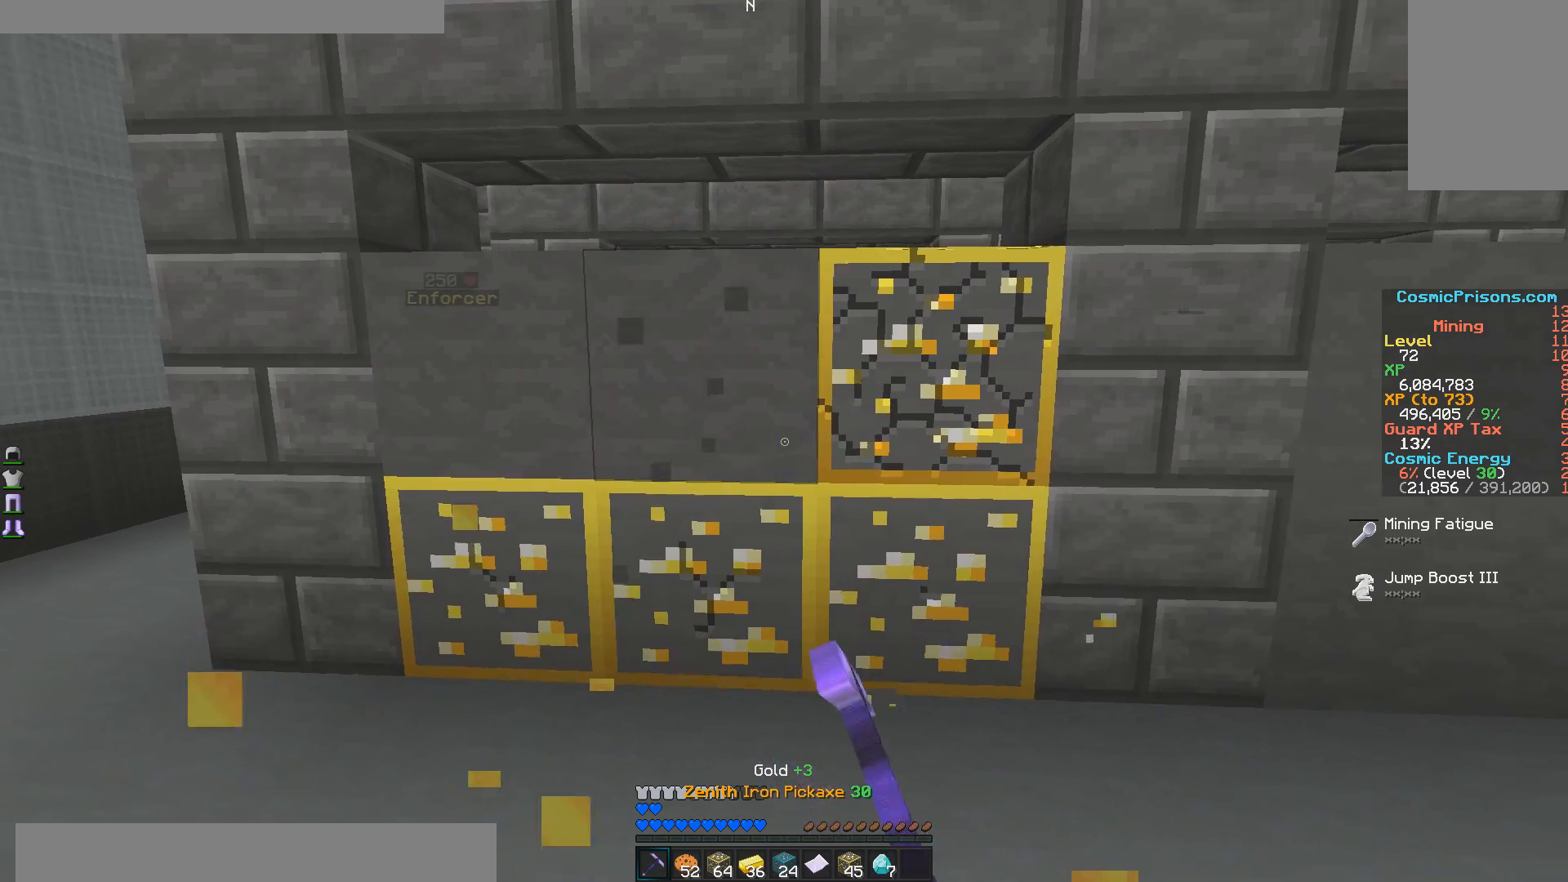
{"keys": [], "mouse": ["left"], "events": []}
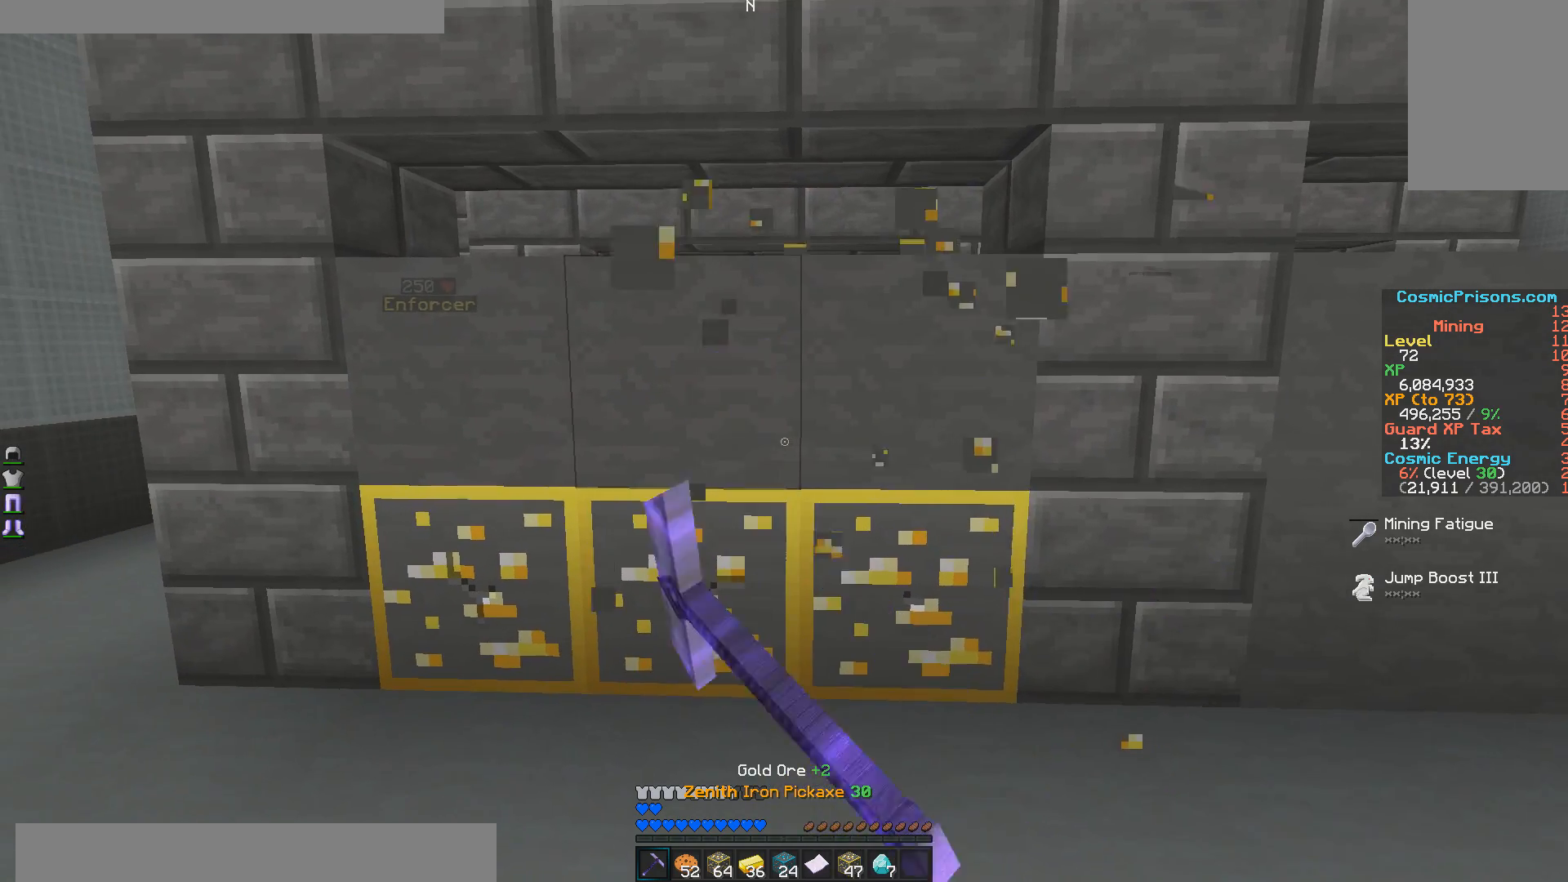
{"keys": ["d"], "mouse": ["left"], "events": [[450, "d", "down"]]}
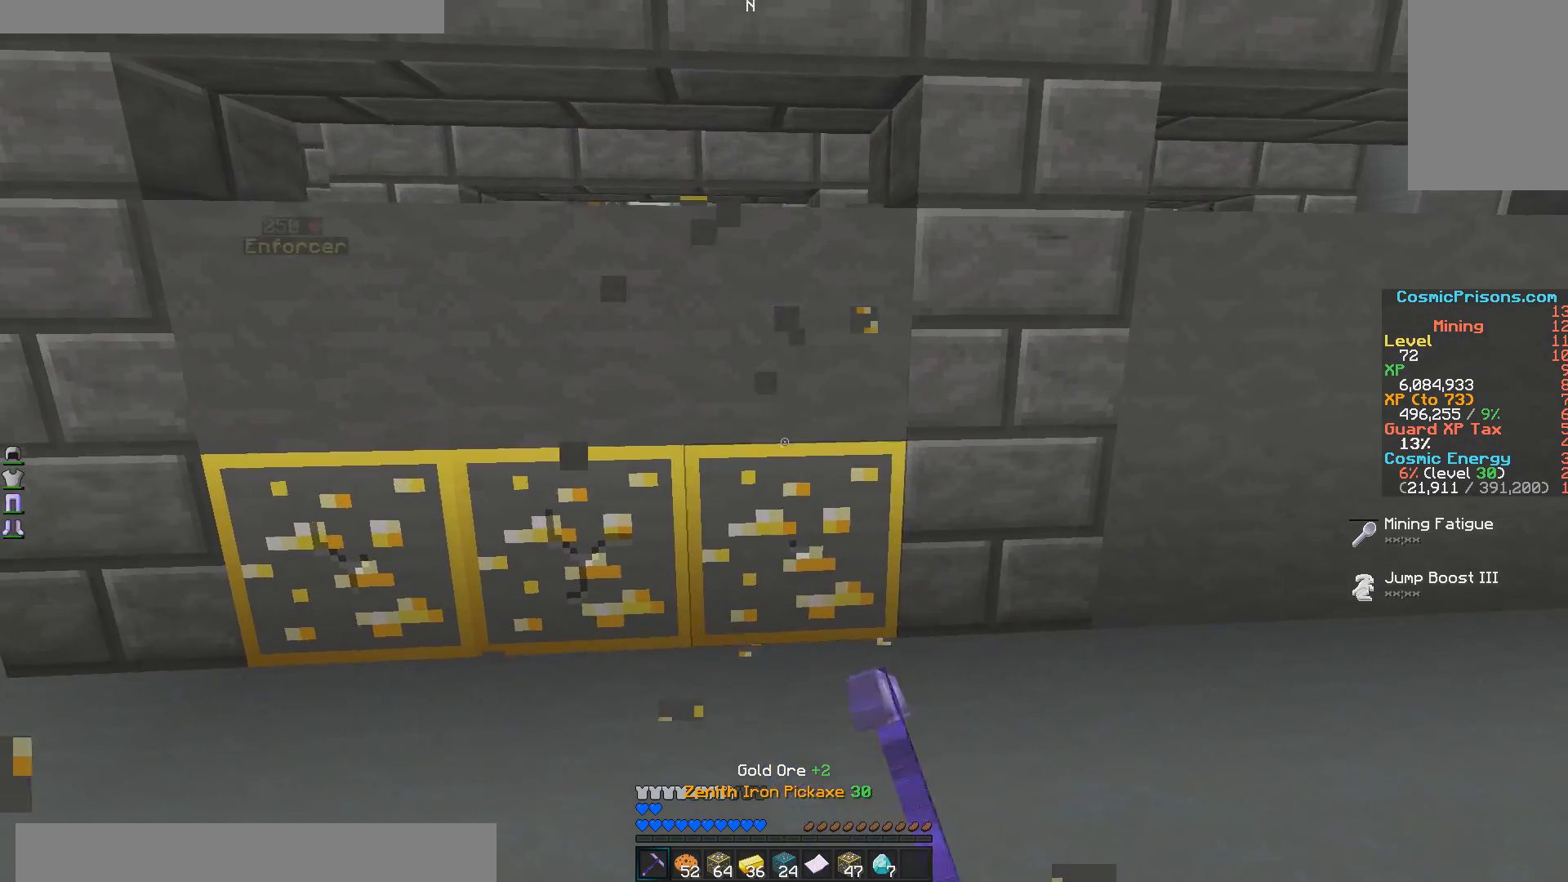
{"keys": [], "mouse": ["left"], "events": [[100, "d", "up"]]}
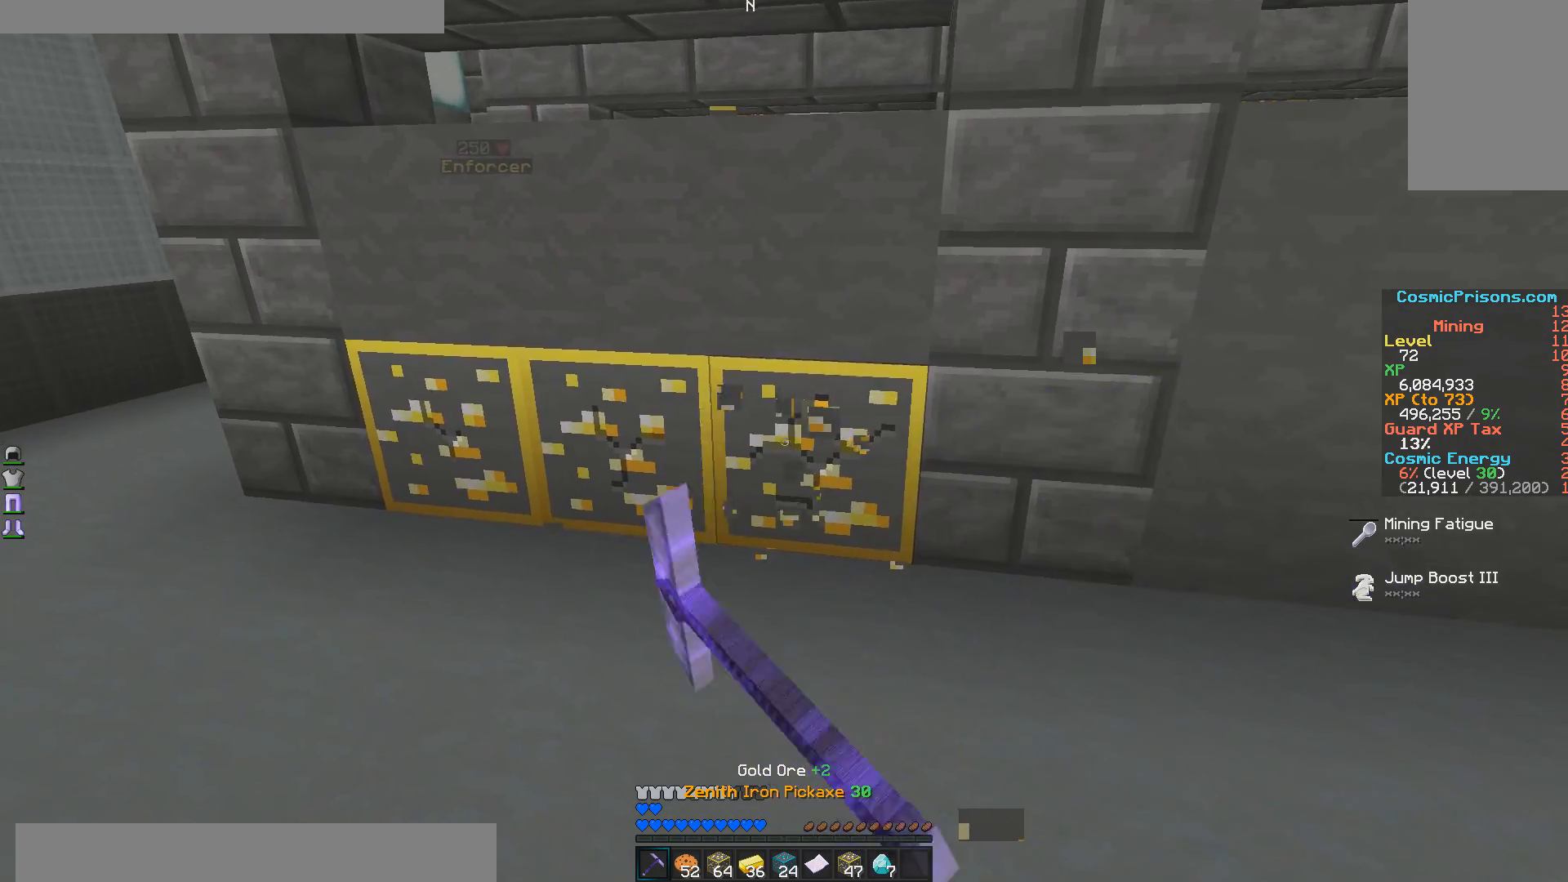
{"keys": [], "mouse": ["left"], "events": [[150, "a", "down"], [400, "a", "up"]]}
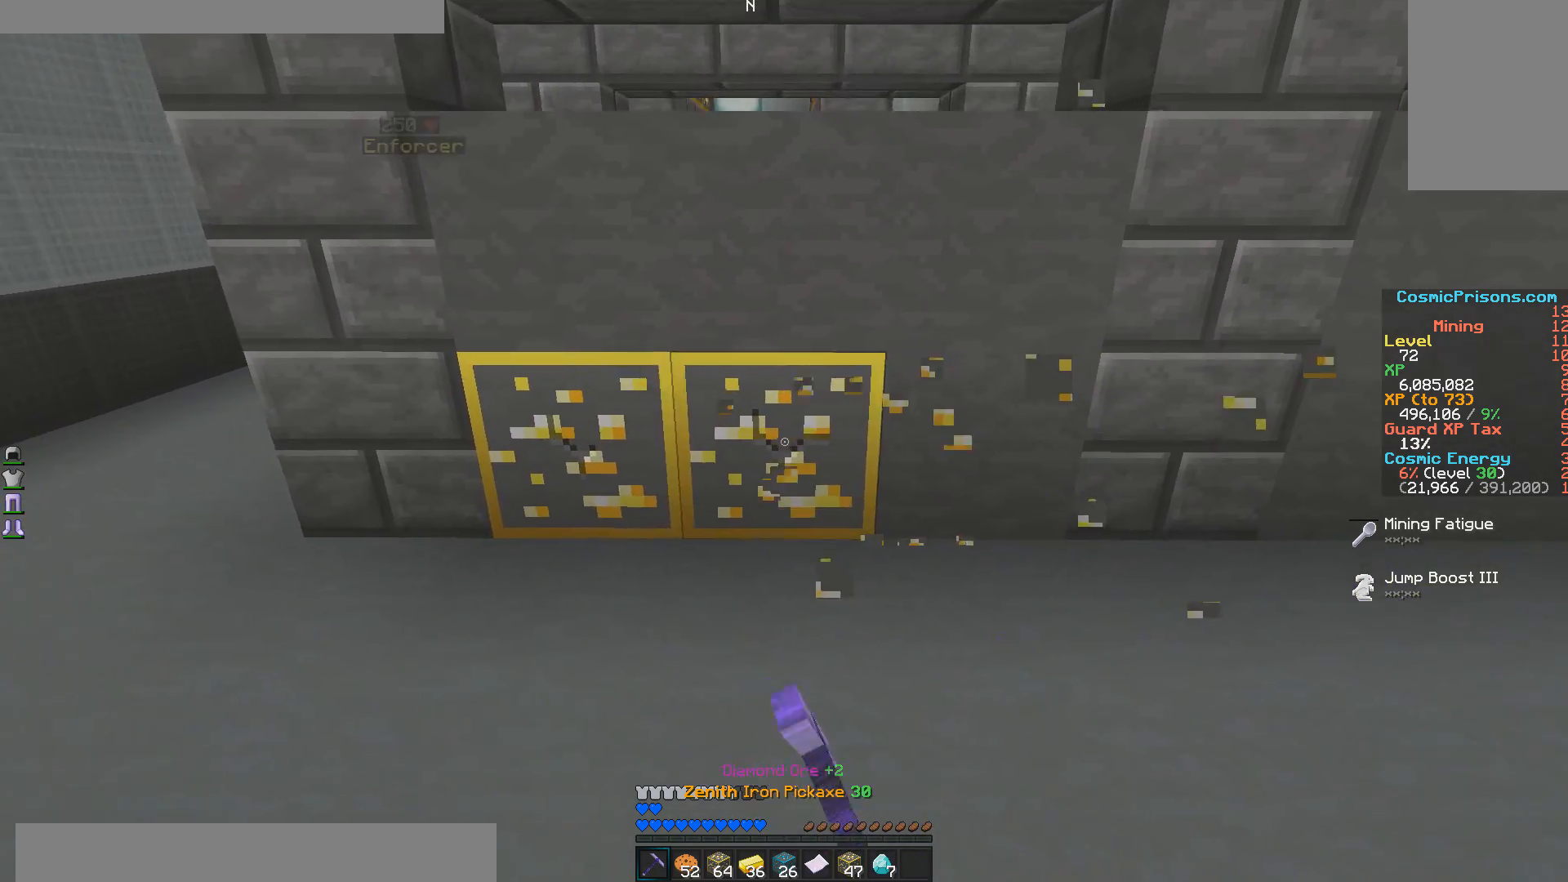
{"keys": ["a"], "mouse": ["left"], "events": [[450, "a", "down"]]}
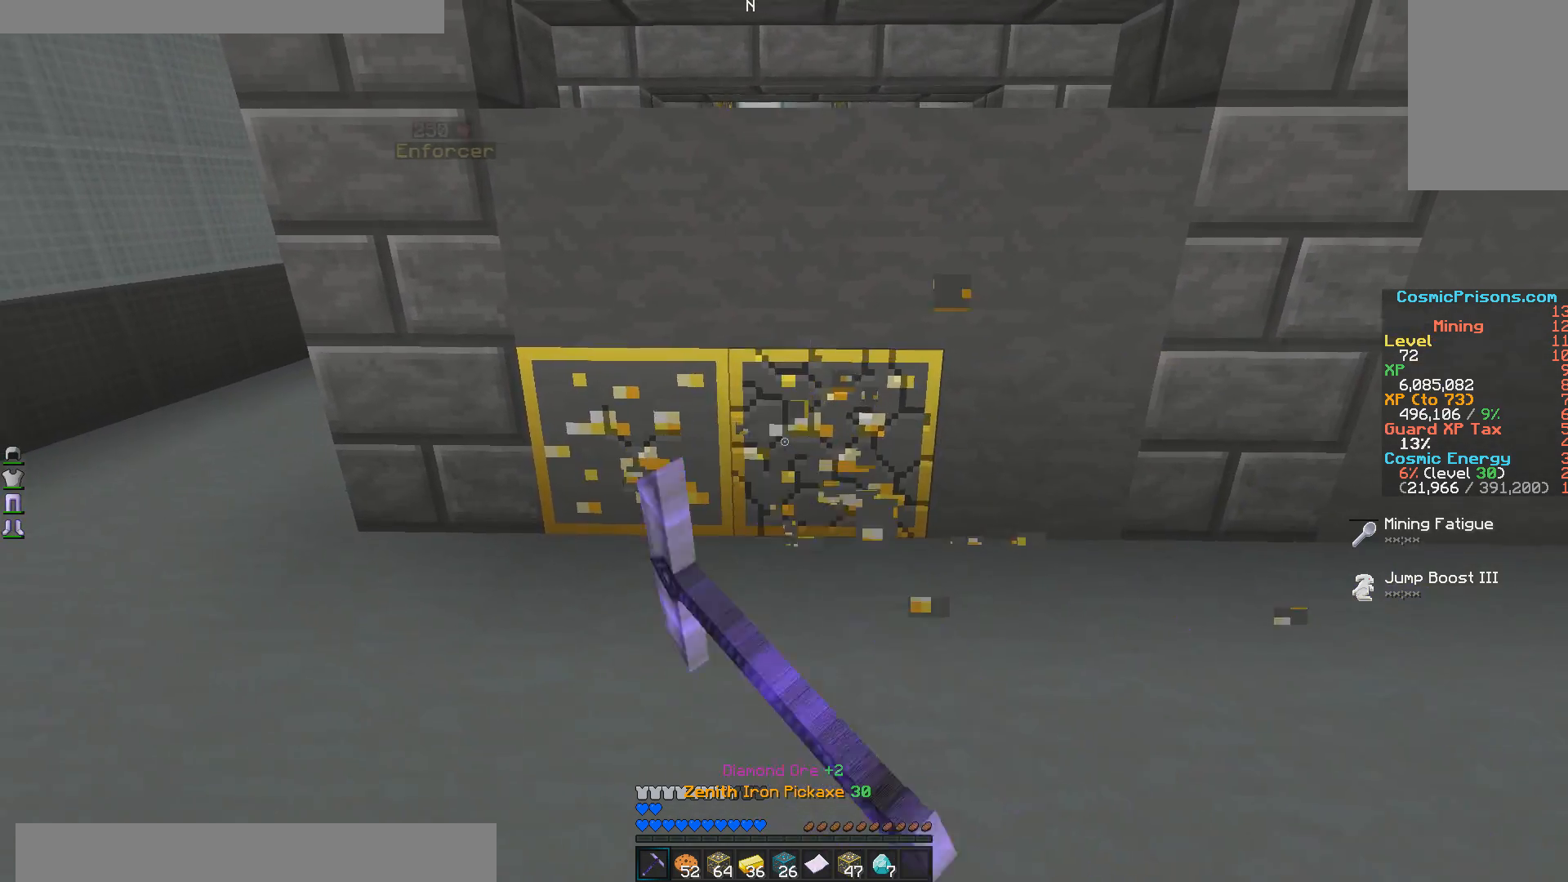
{"keys": [], "mouse": ["left"], "events": [[100, "a", "up"]]}
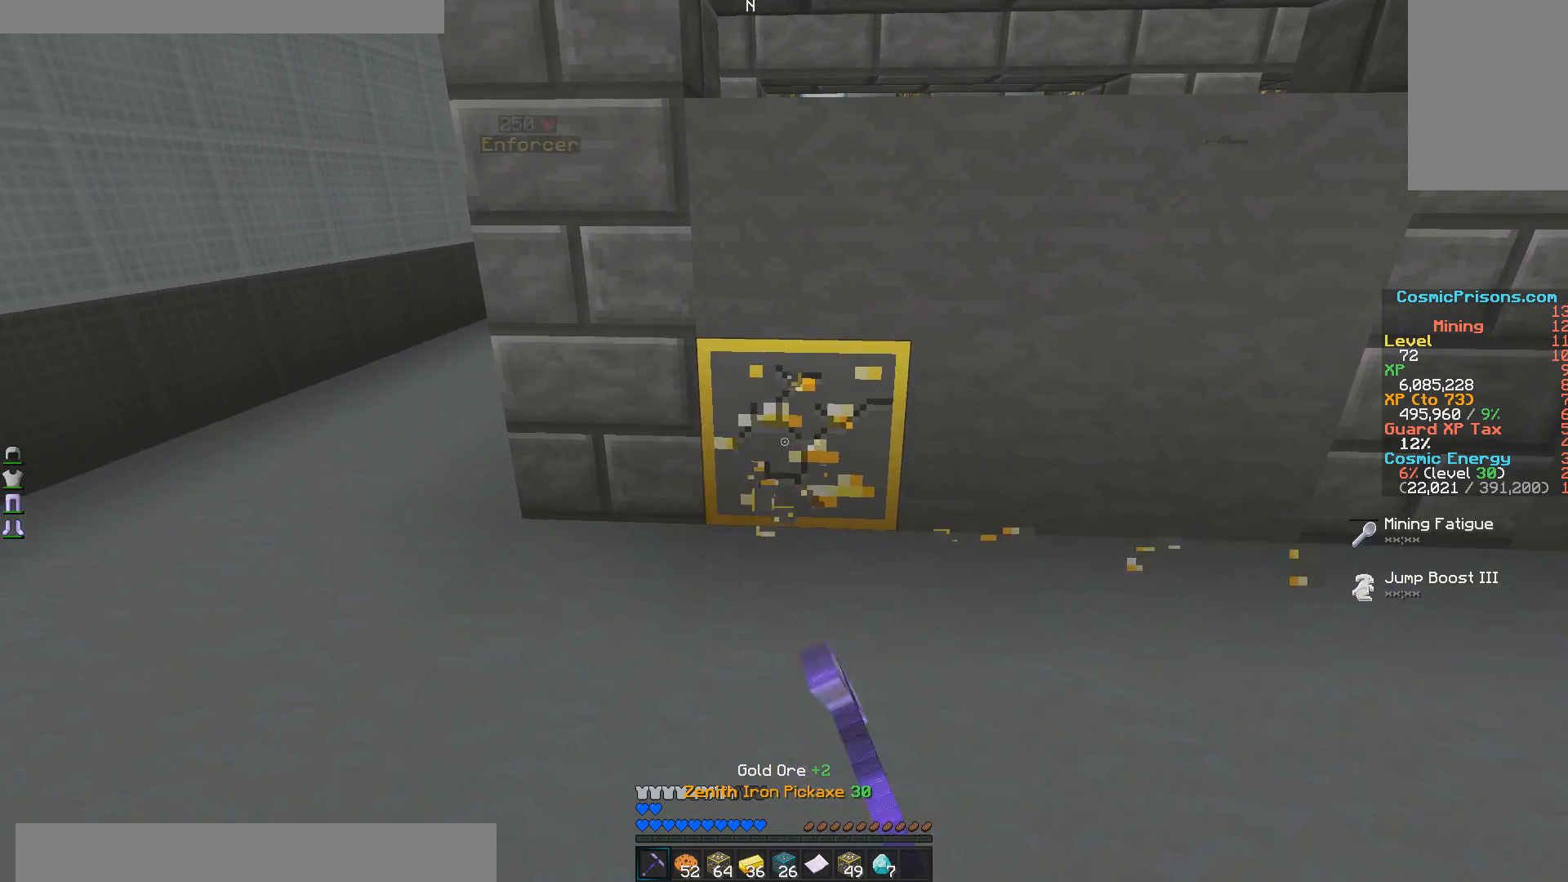
{"keys": ["d", "w"], "mouse": [], "events": [[200, "mouse_left", "up"], [400, "d", "down"], [450, "w", "down"]]}
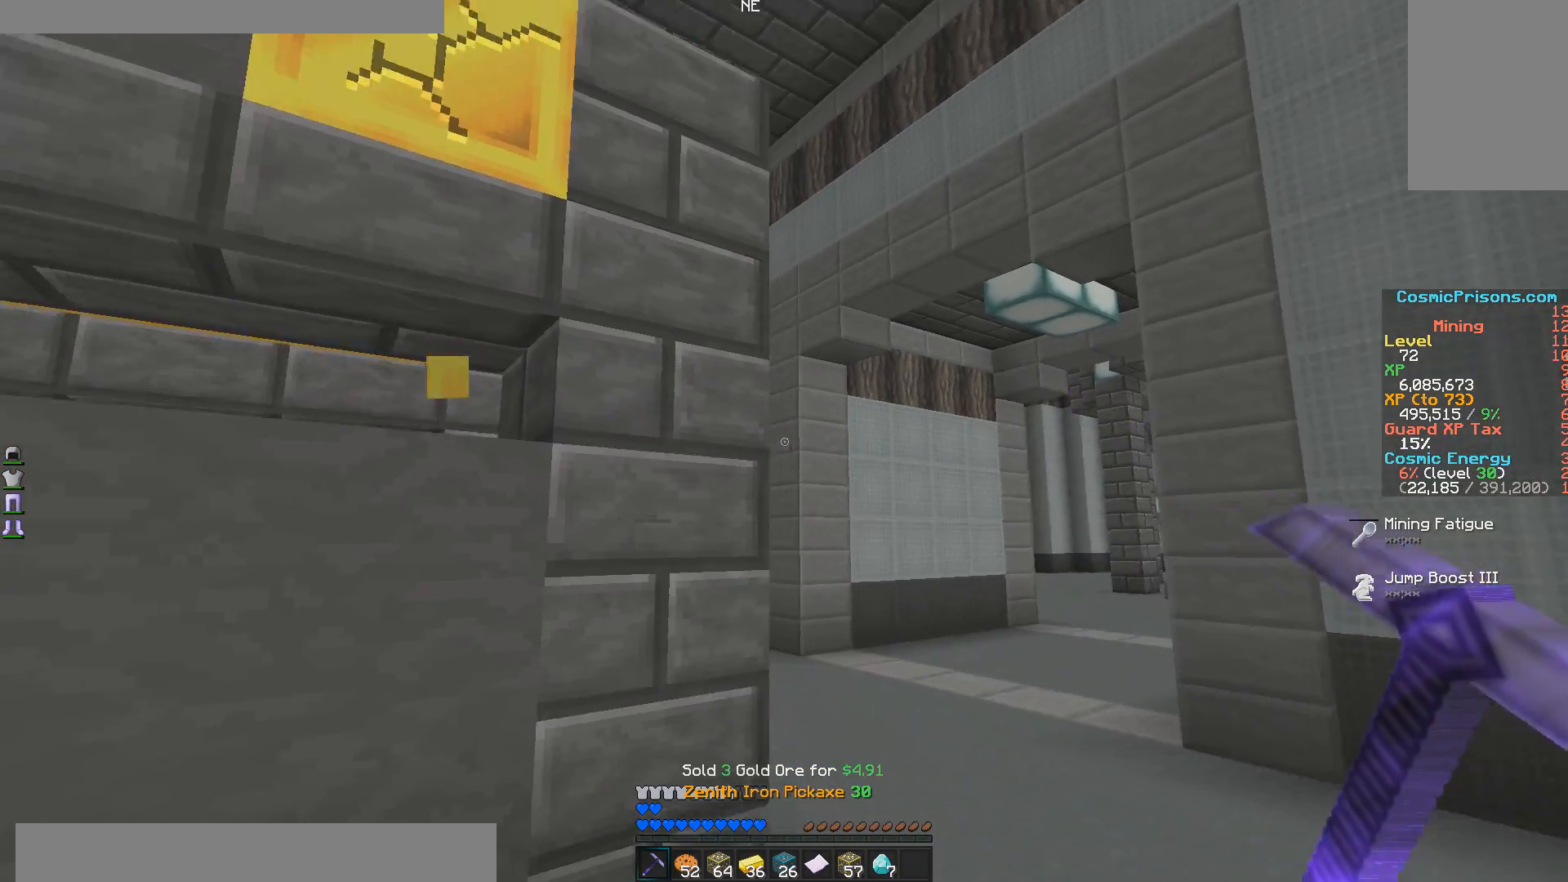
{"keys": ["w"], "mouse": [], "events": [[250, "d", "up"]]}
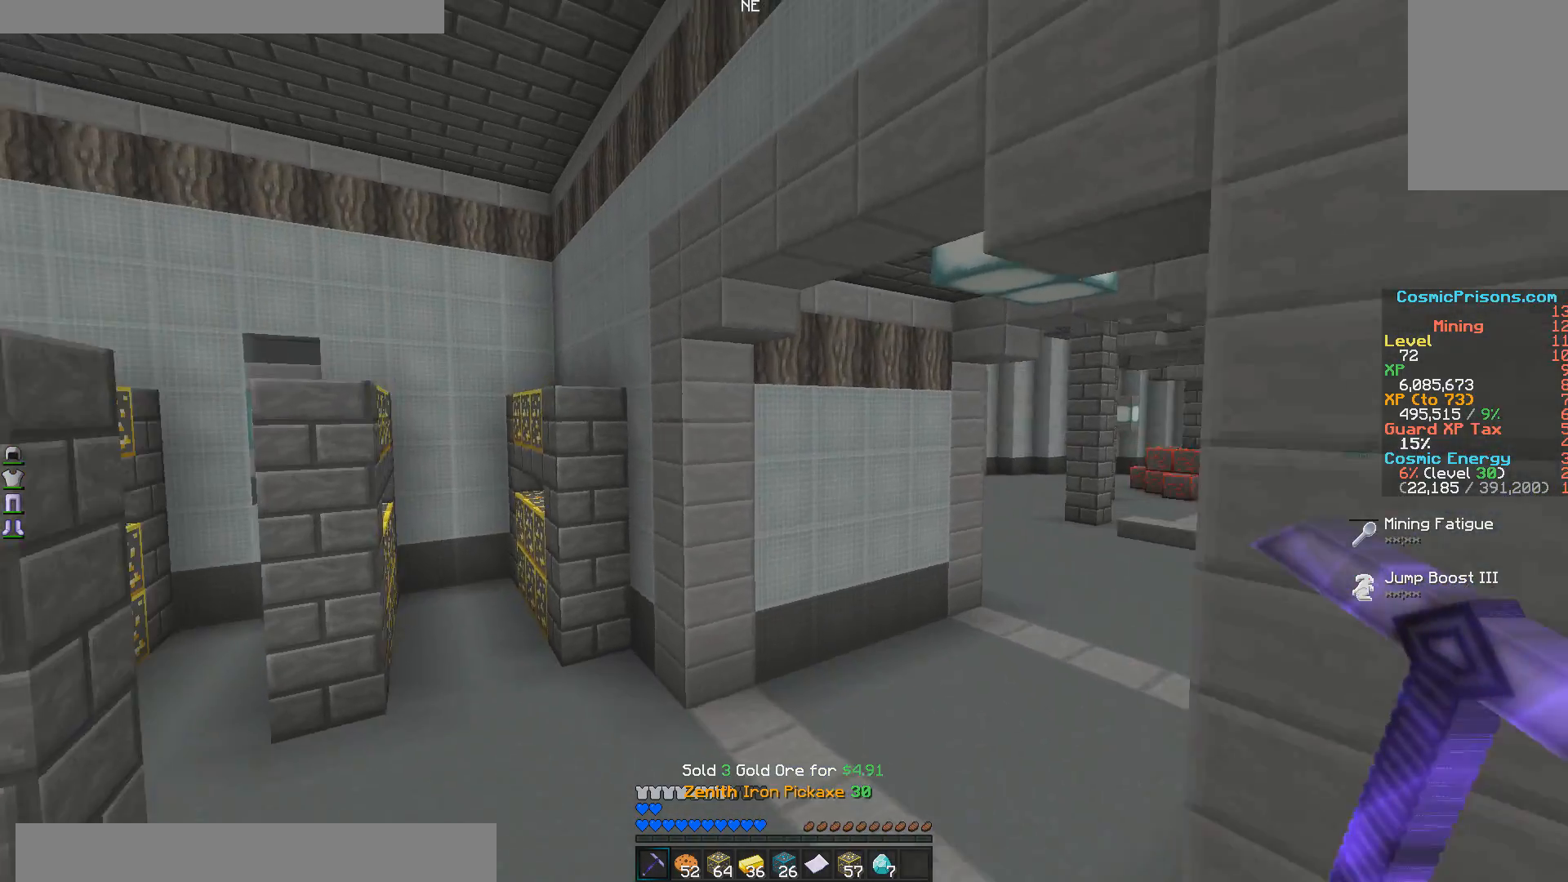
{"keys": ["a", "w"], "mouse": [], "events": [[300, "w", "up"], [450, "a", "down"], [500, "w", "down"]]}
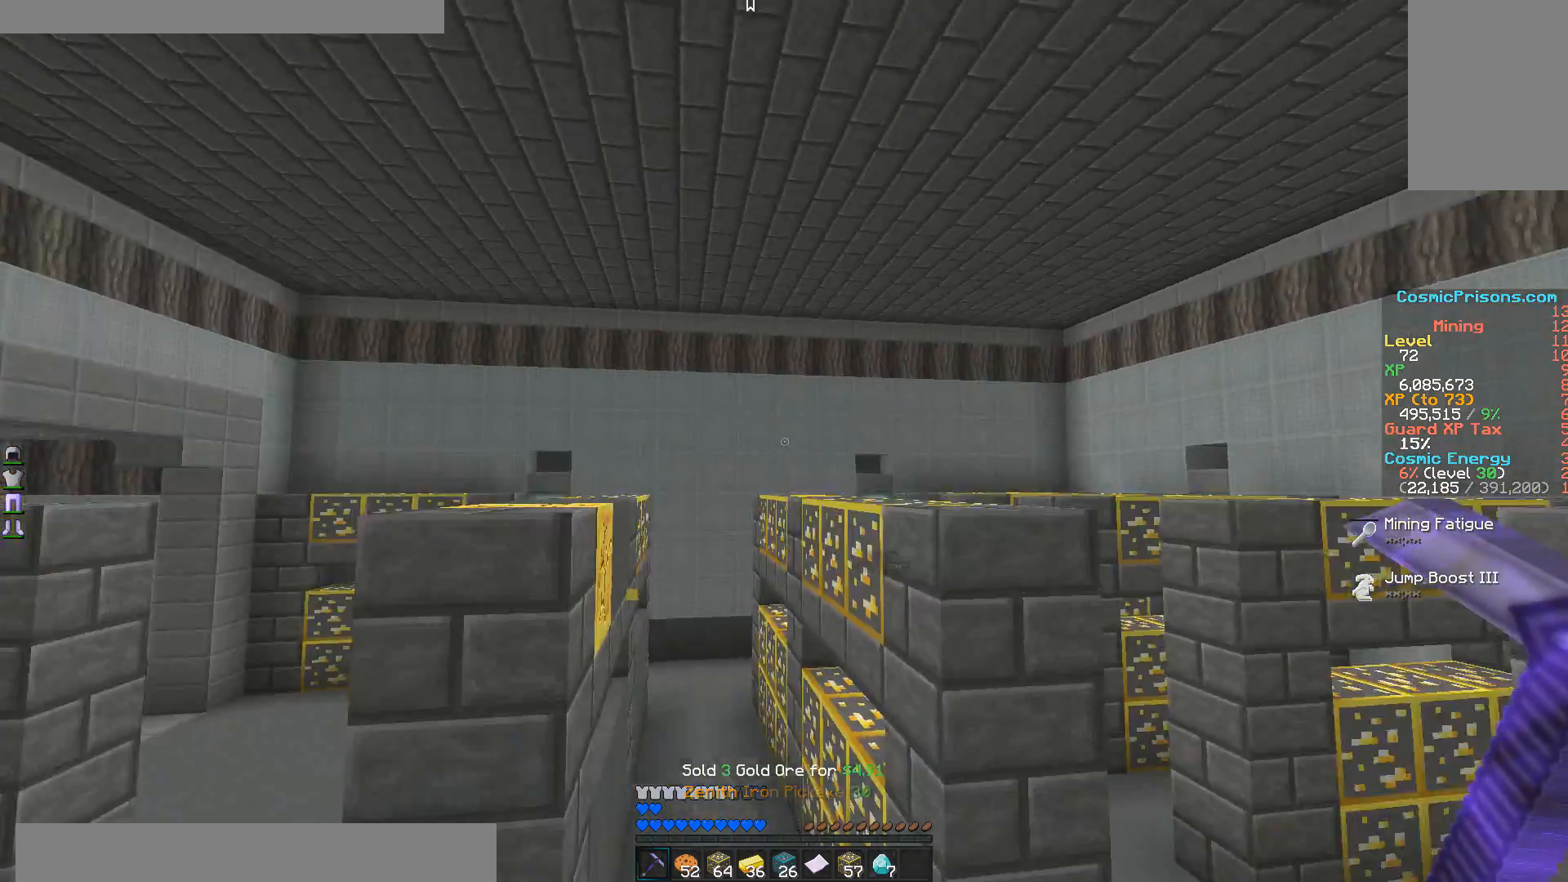
{"keys": ["a", "w"], "mouse": [], "events": []}
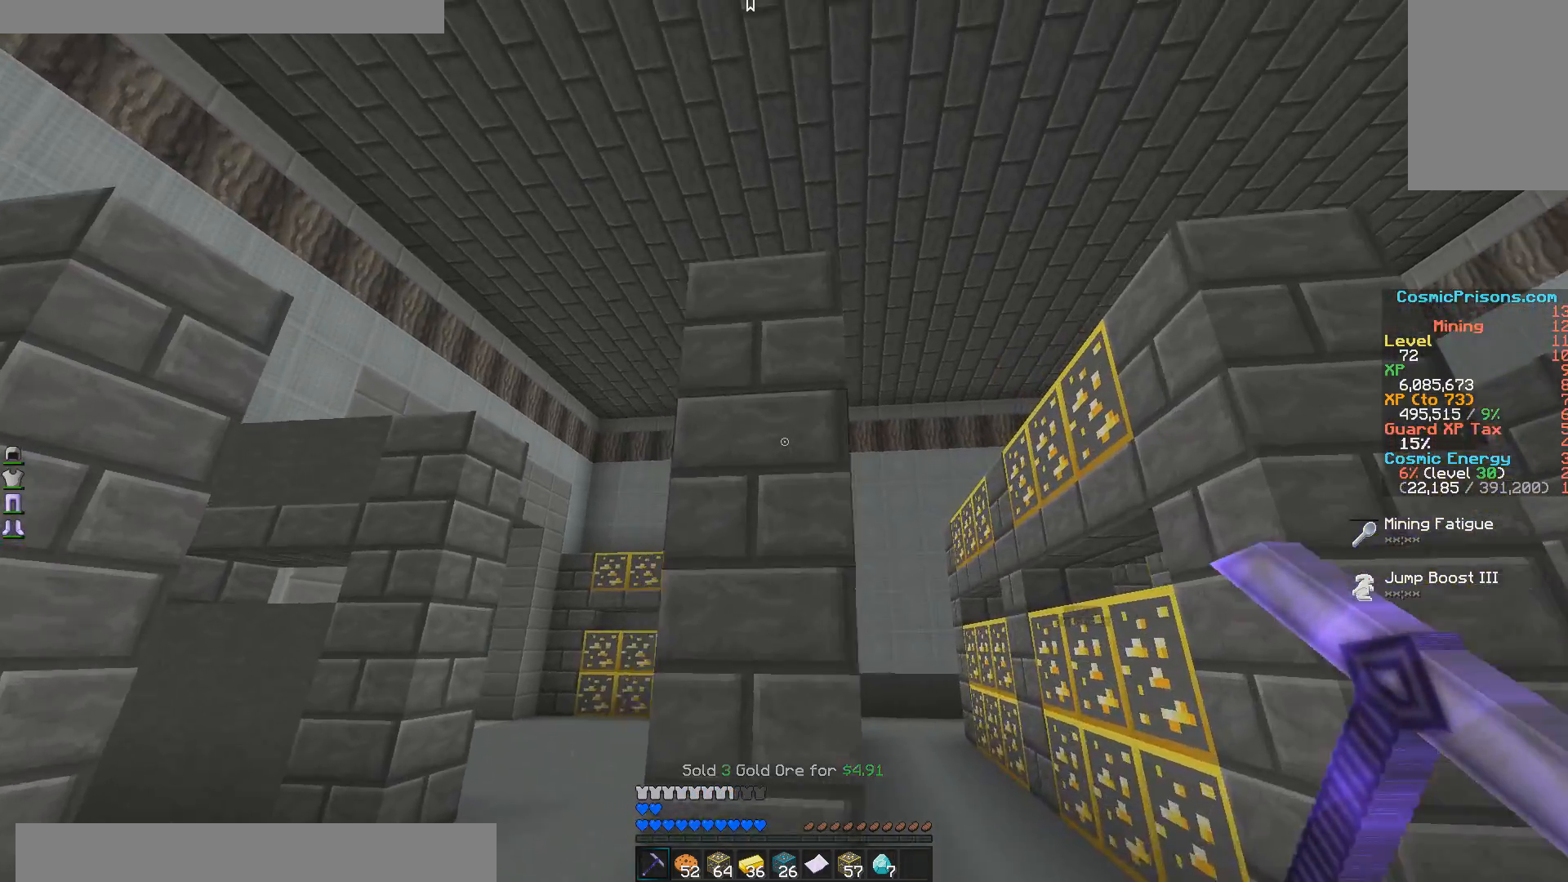
{"keys": ["a"], "mouse": ["left"], "events": [[200, "w", "up"], [250, "mouse_left", "down"]]}
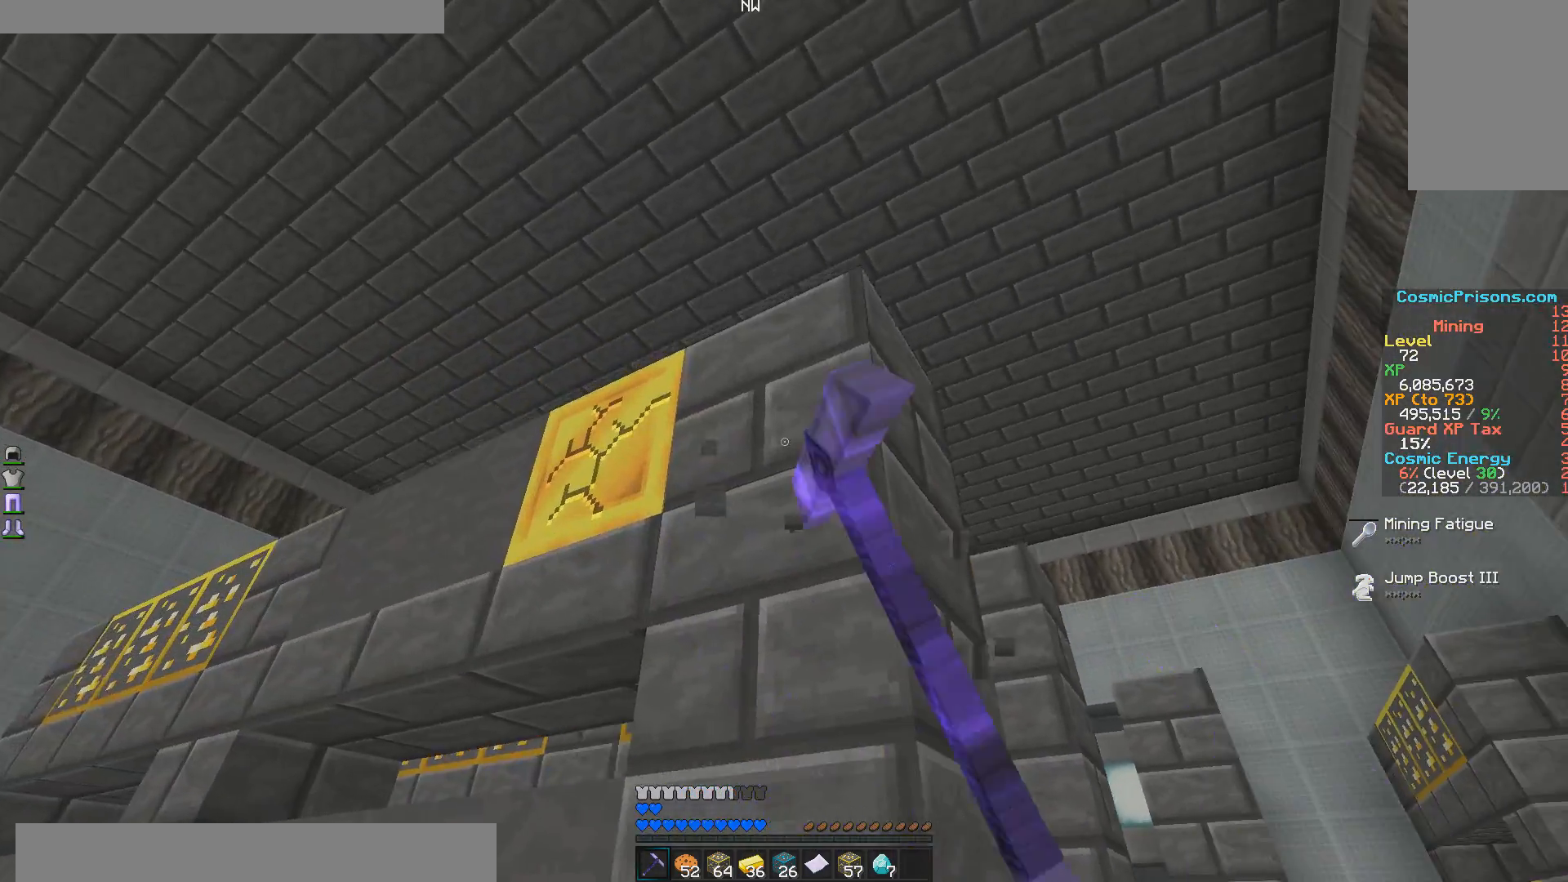
{"keys": [], "mouse": ["left"], "events": [[50, "a", "up"]]}